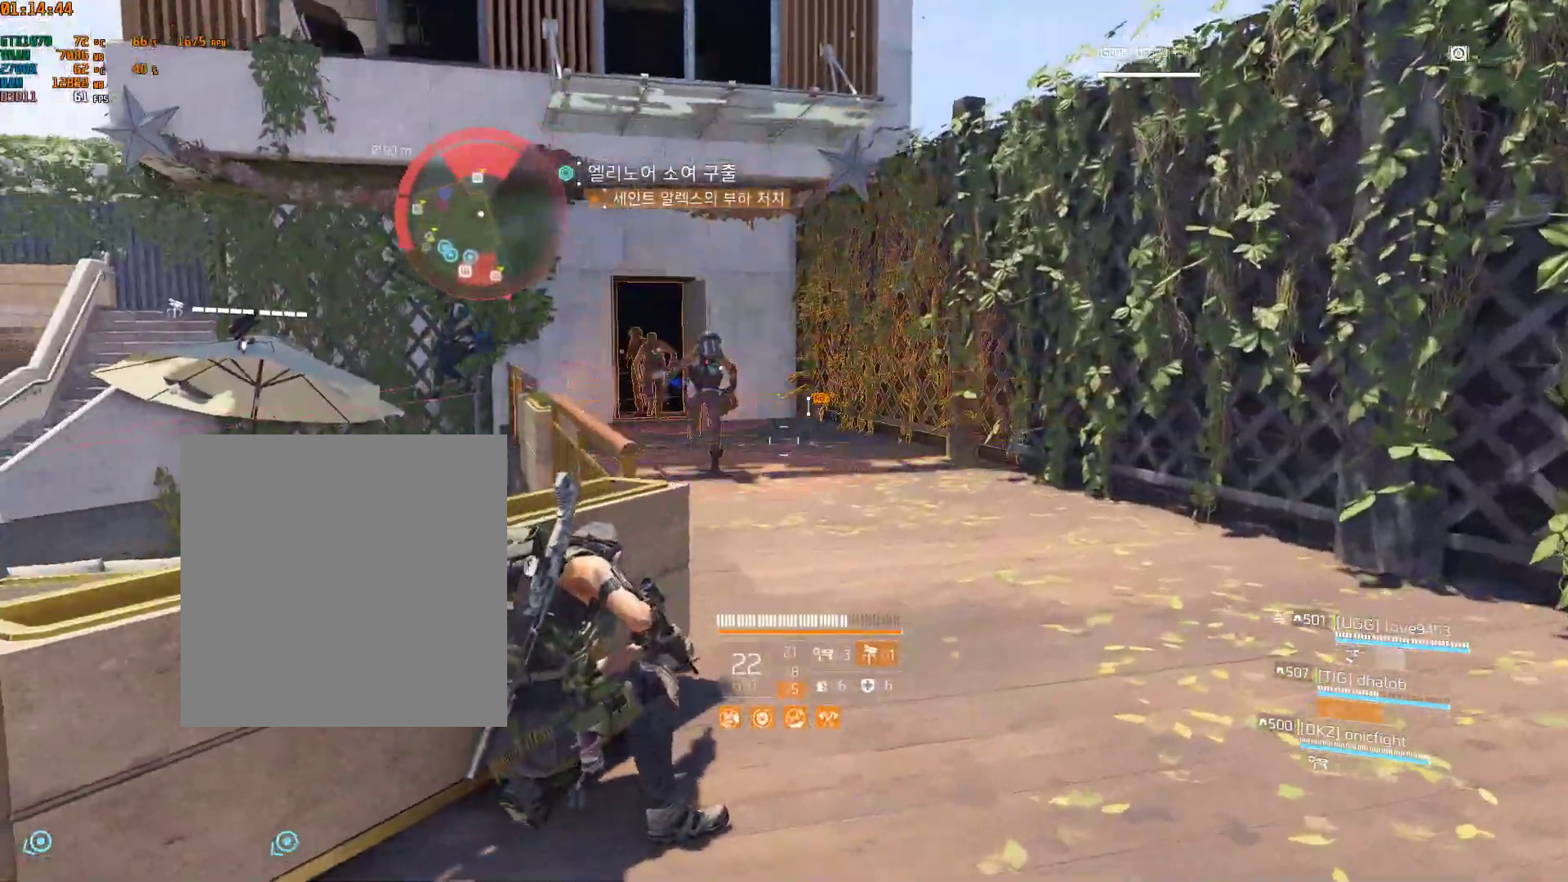
Gameplay with a controller (Xbox layout); each line is a JSON object with the inputs held at the frame after it. "events" lists button and stick changes between this image and that frame as [ms after this image, input, new state], when the widget could be followed in between. Not read: DPAD_DOWN DPAD_LEFT DPAD_RIGHT DPAD_UP HOME L1 L2 L3 R1 R2 R3 TOUCHPAD other_buttons right_stick.
{"buttons": [], "left_stick": "left", "events": [[217, "left_stick", "left"]]}
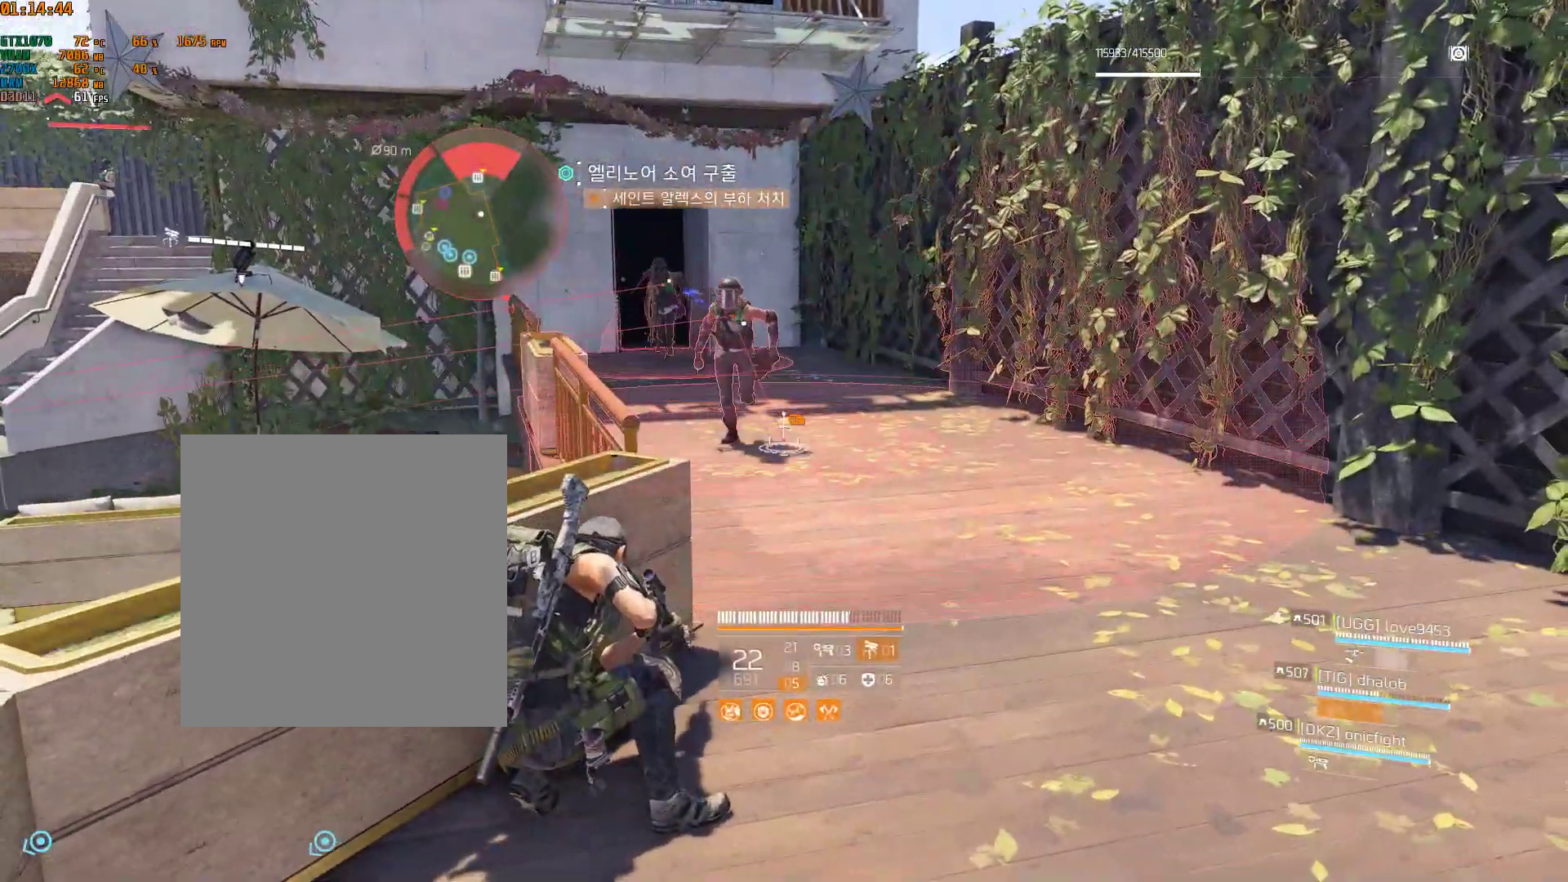
{"buttons": [], "left_stick": "center", "events": [[267, "left_stick", "center"]]}
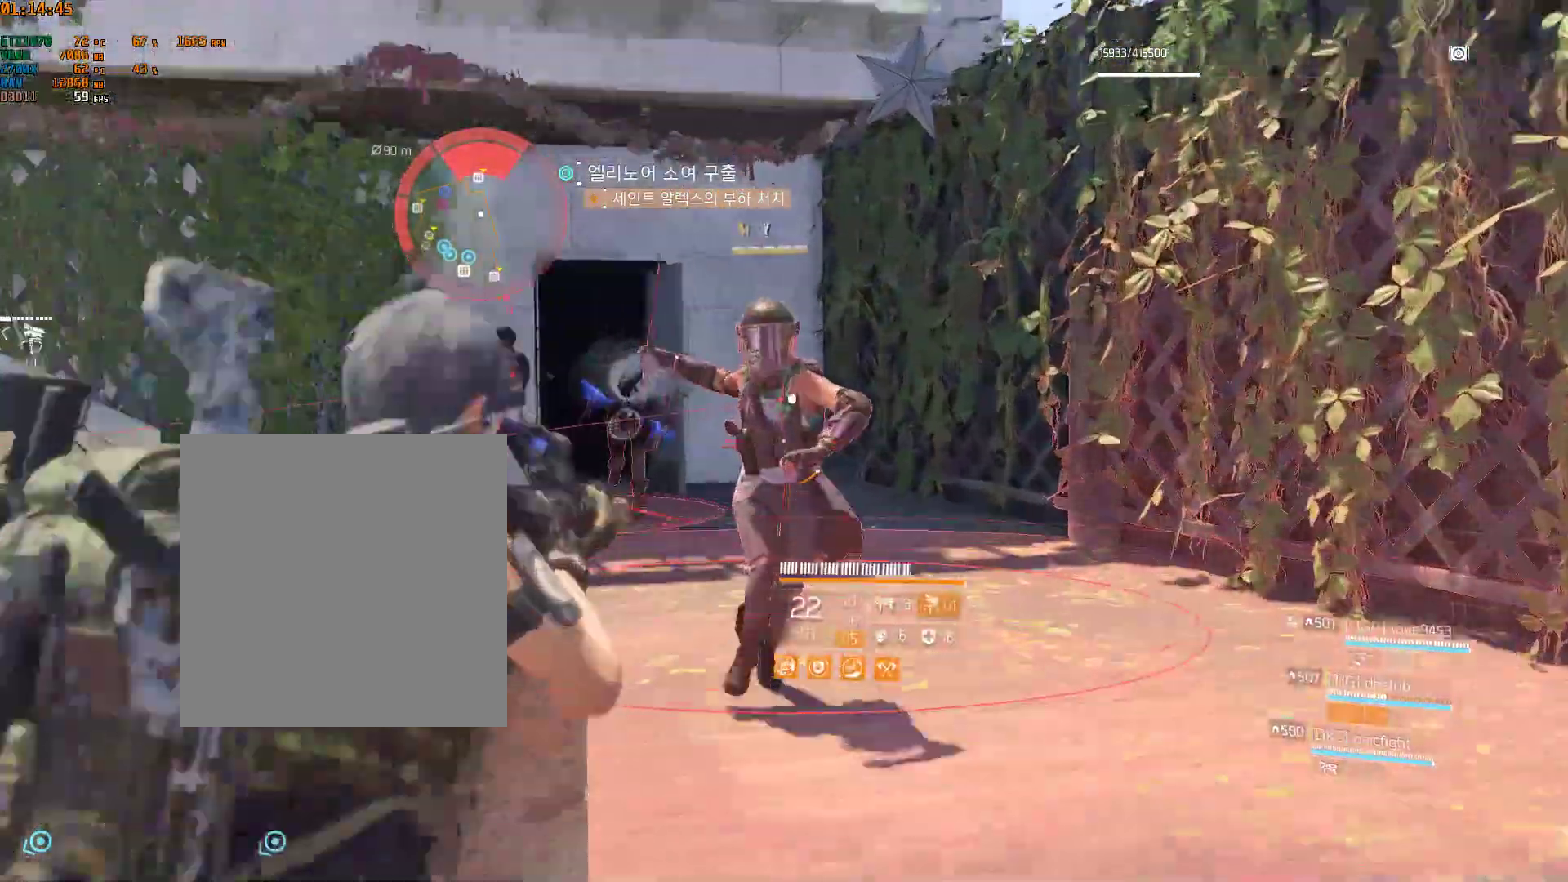
{"buttons": [], "left_stick": "center", "events": []}
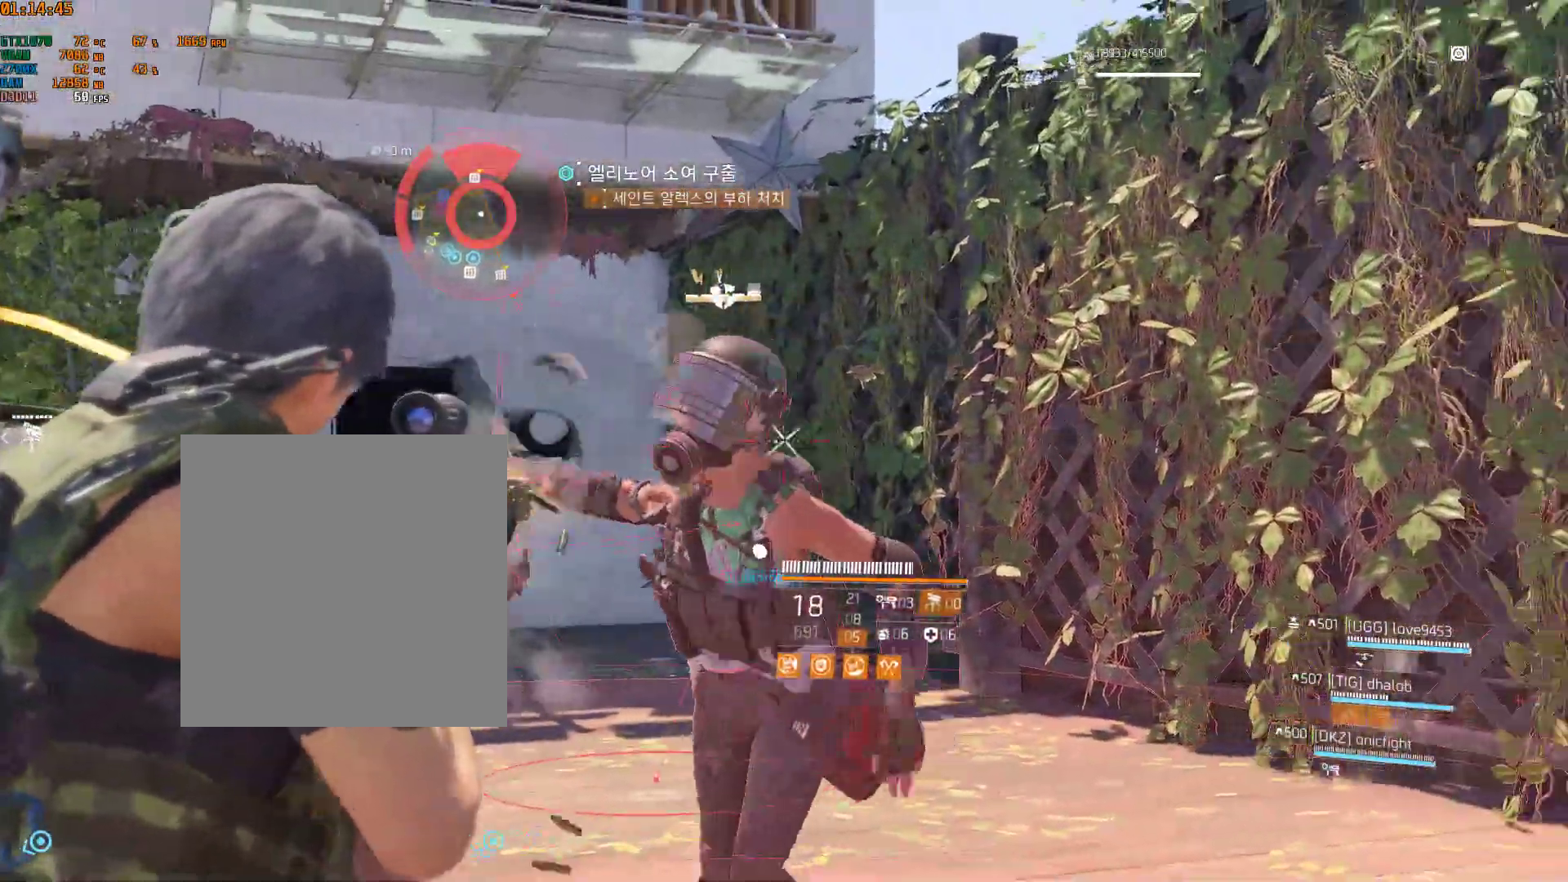
{"buttons": [], "left_stick": "center", "events": []}
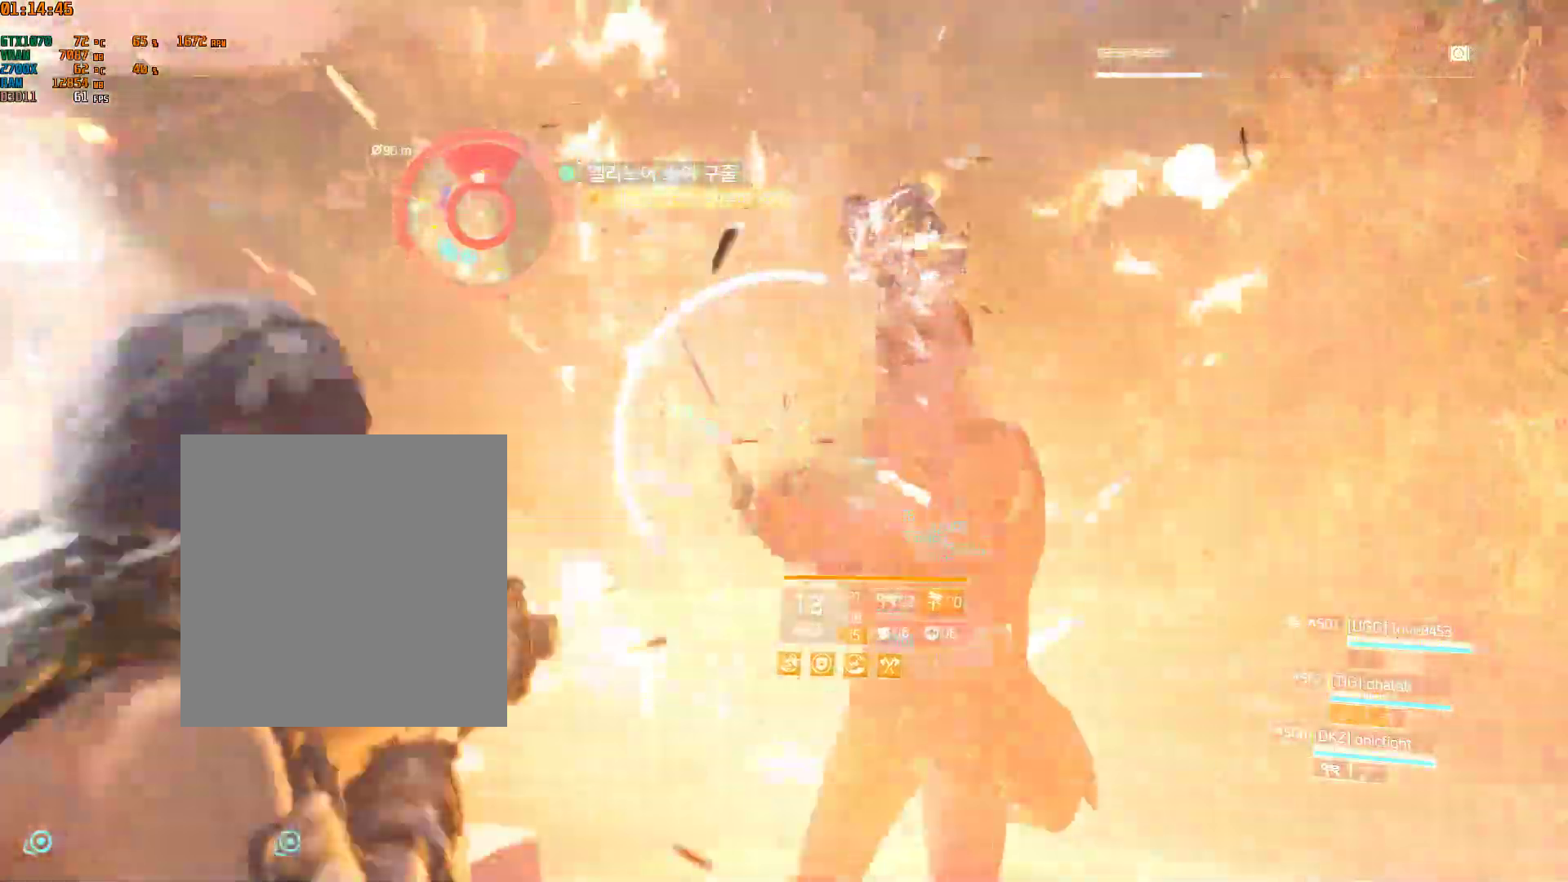
{"buttons": [], "left_stick": "center", "events": []}
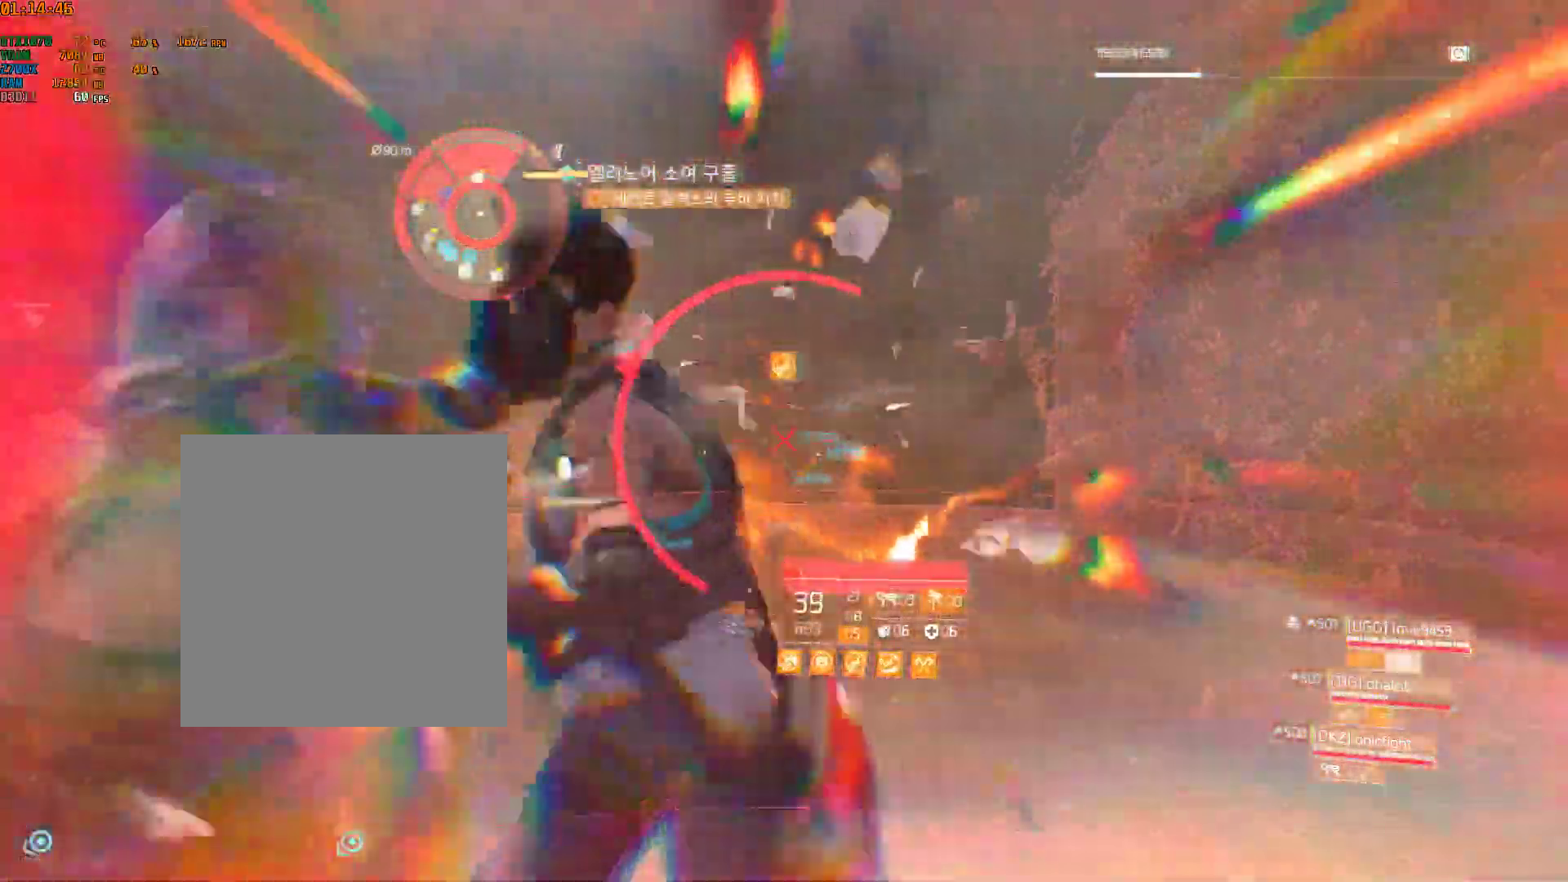
{"buttons": ["A"], "left_stick": "down", "events": [[400, "left_stick", "down"], [500, "A", "down"]]}
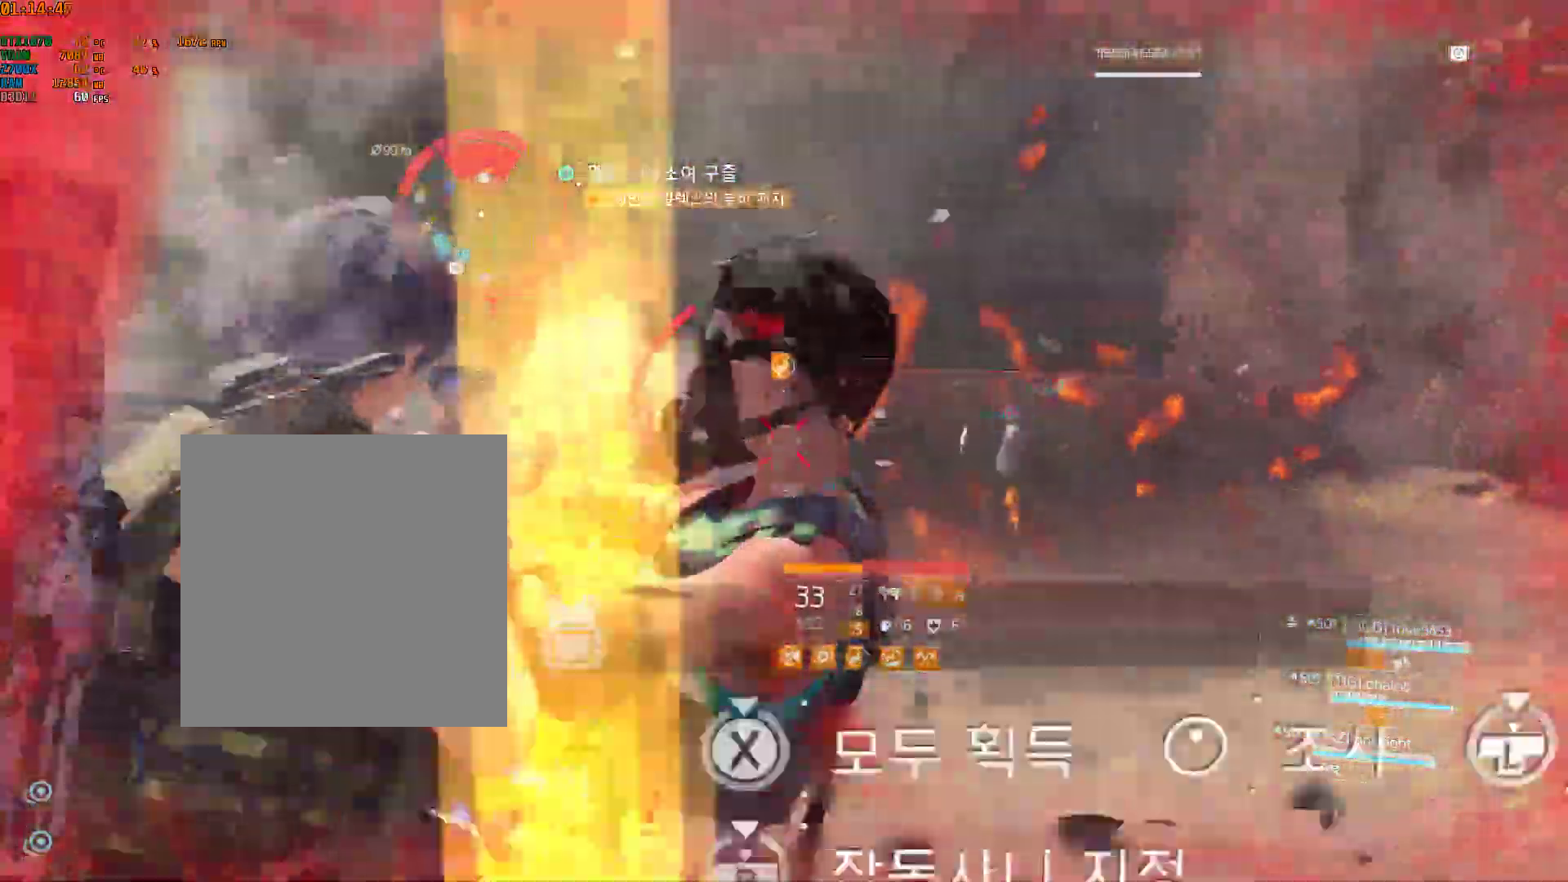
{"buttons": [], "left_stick": "down", "events": [[50, "A", "up"], [117, "A", "down"], [217, "A", "up"]]}
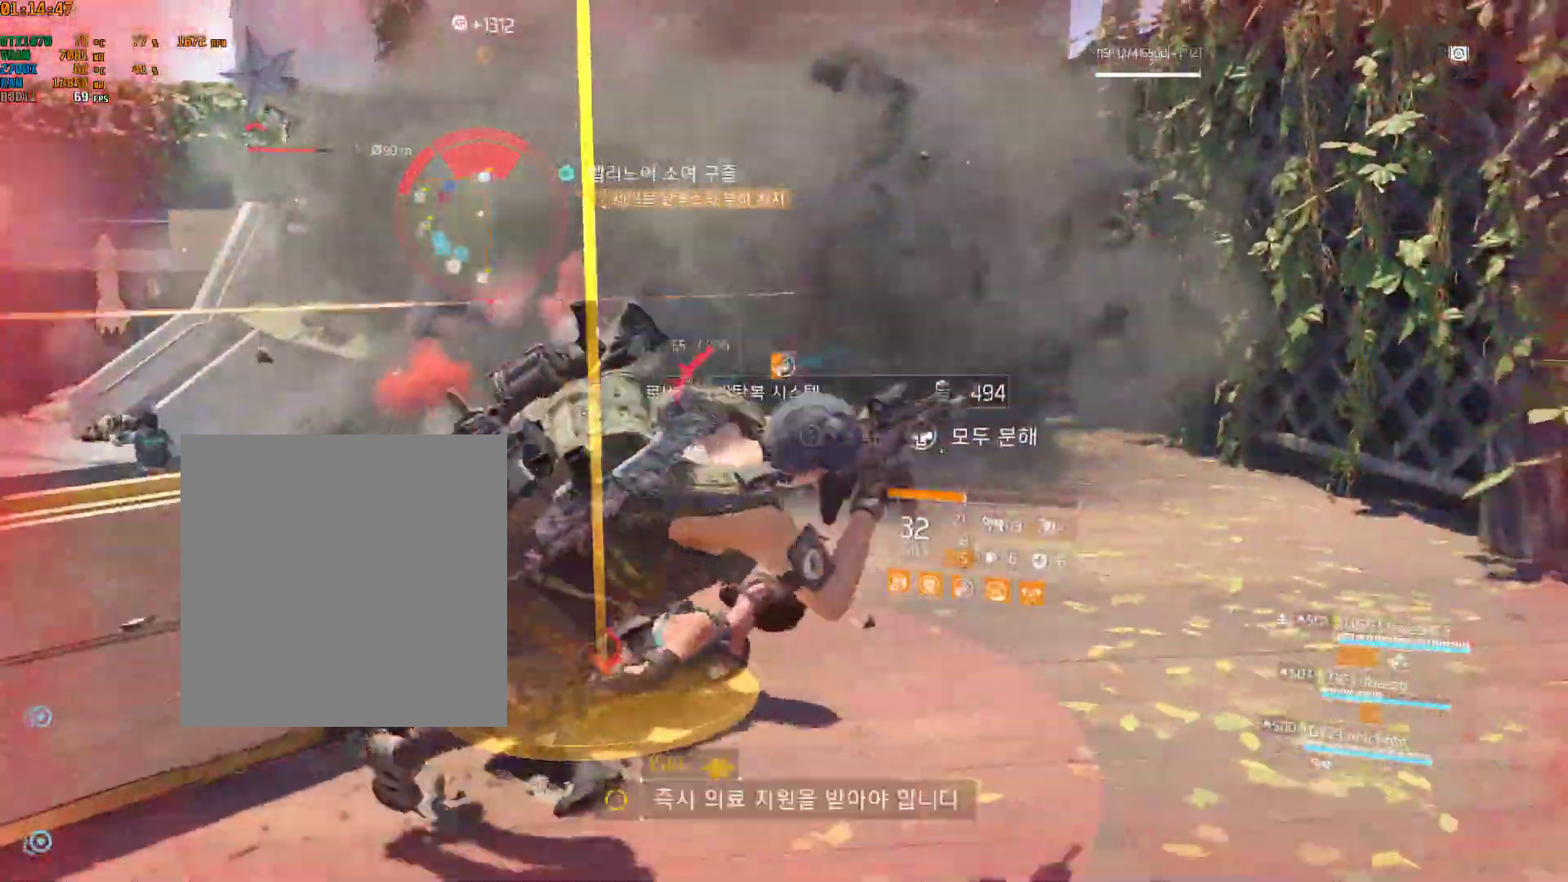
{"buttons": [], "left_stick": "down", "events": []}
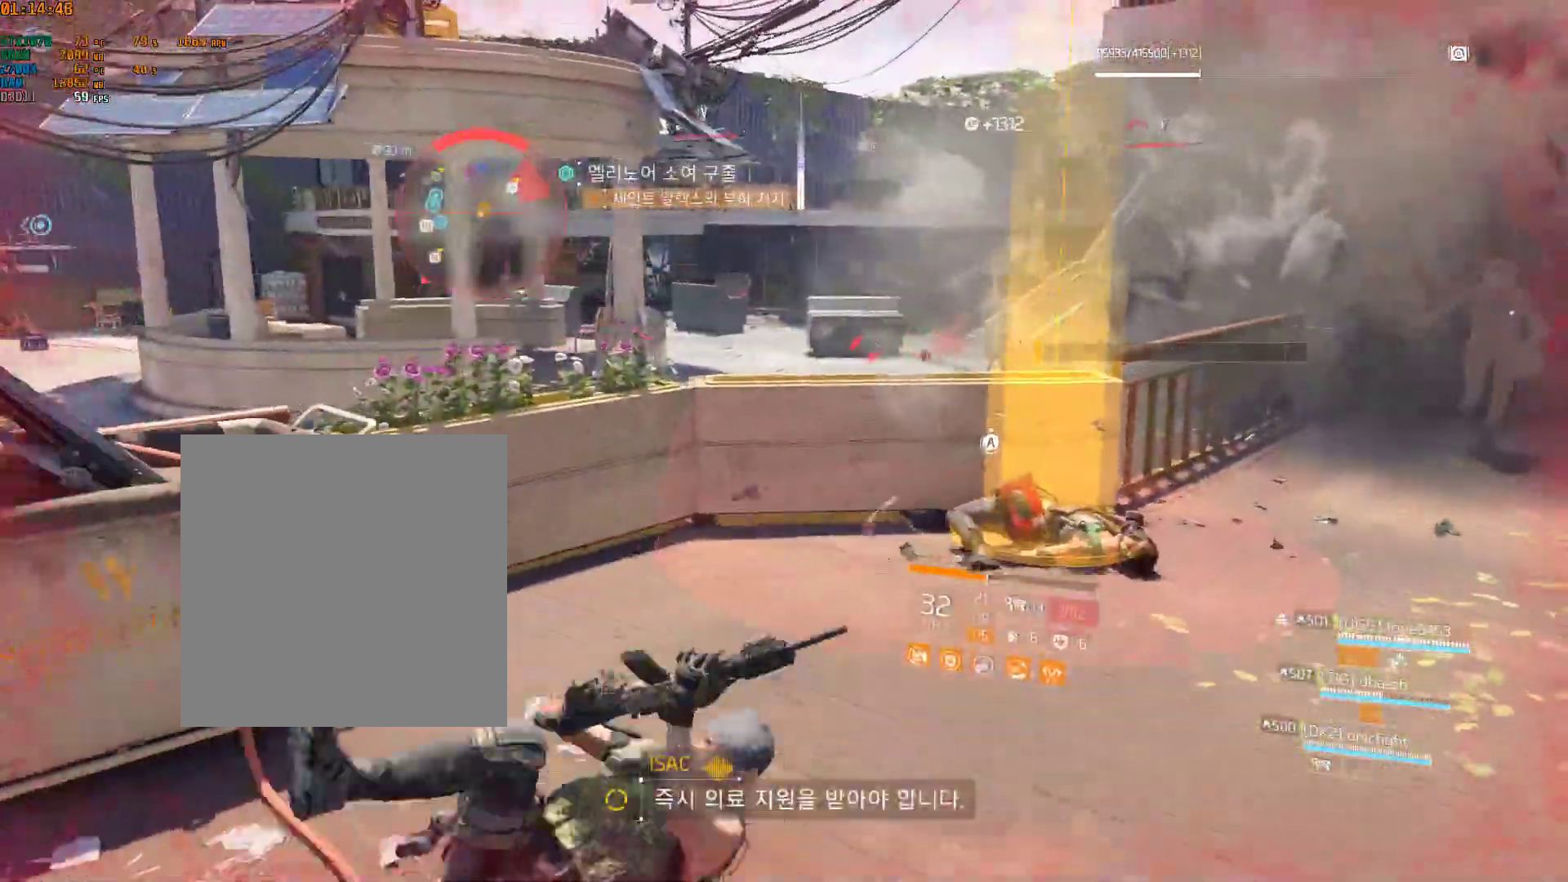
{"buttons": [], "left_stick": "left", "events": [[300, "left_stick", "down-left"], [417, "left_stick", "left"]]}
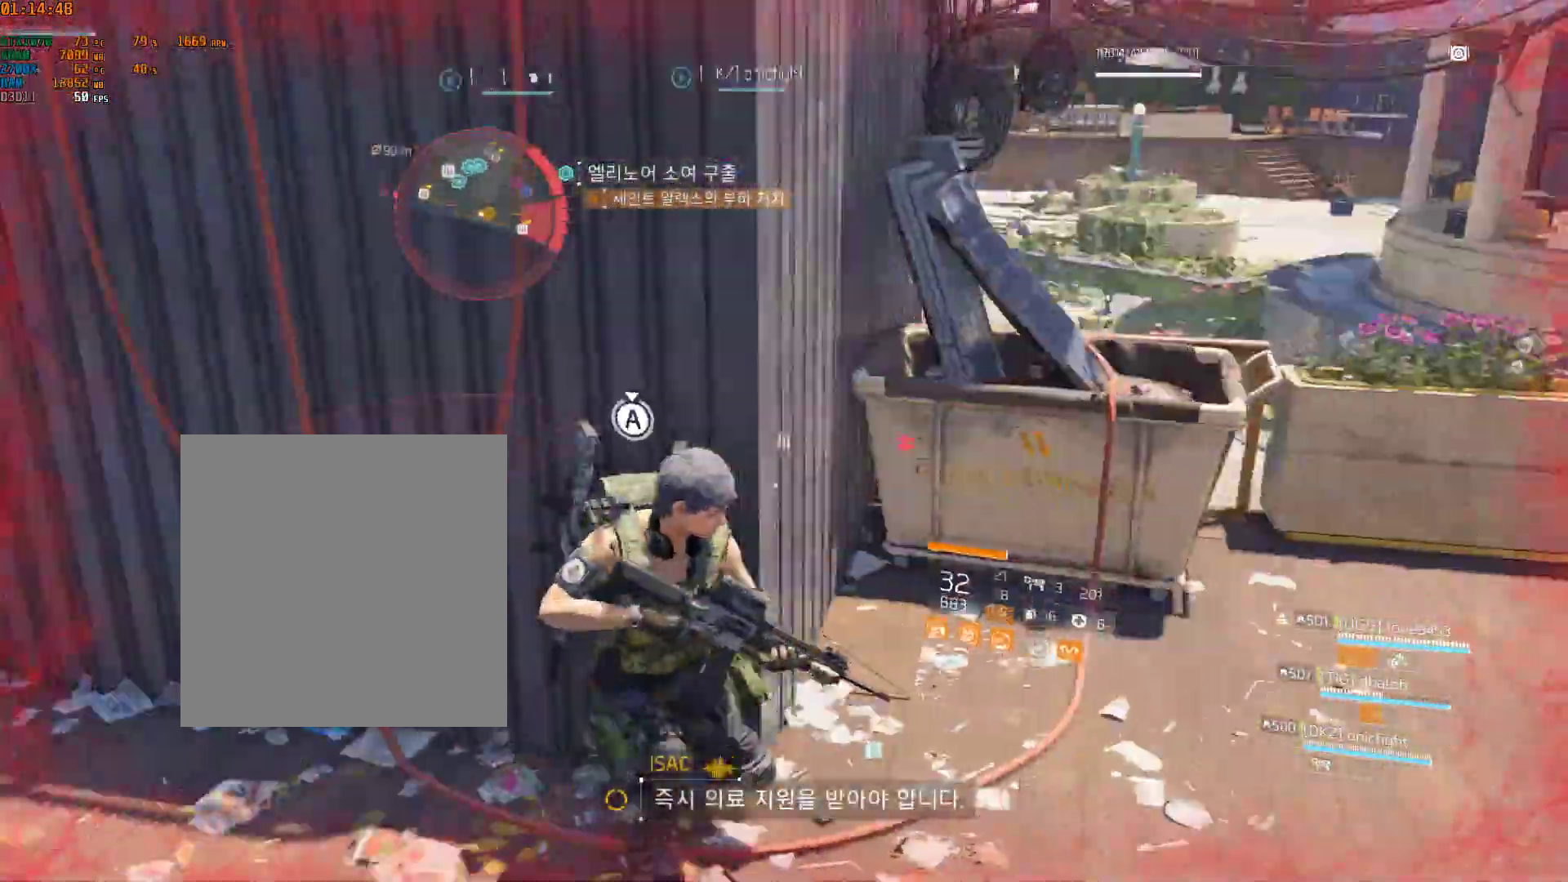
{"buttons": [], "left_stick": "up-left", "events": [[183, "left_stick", "up-left"]]}
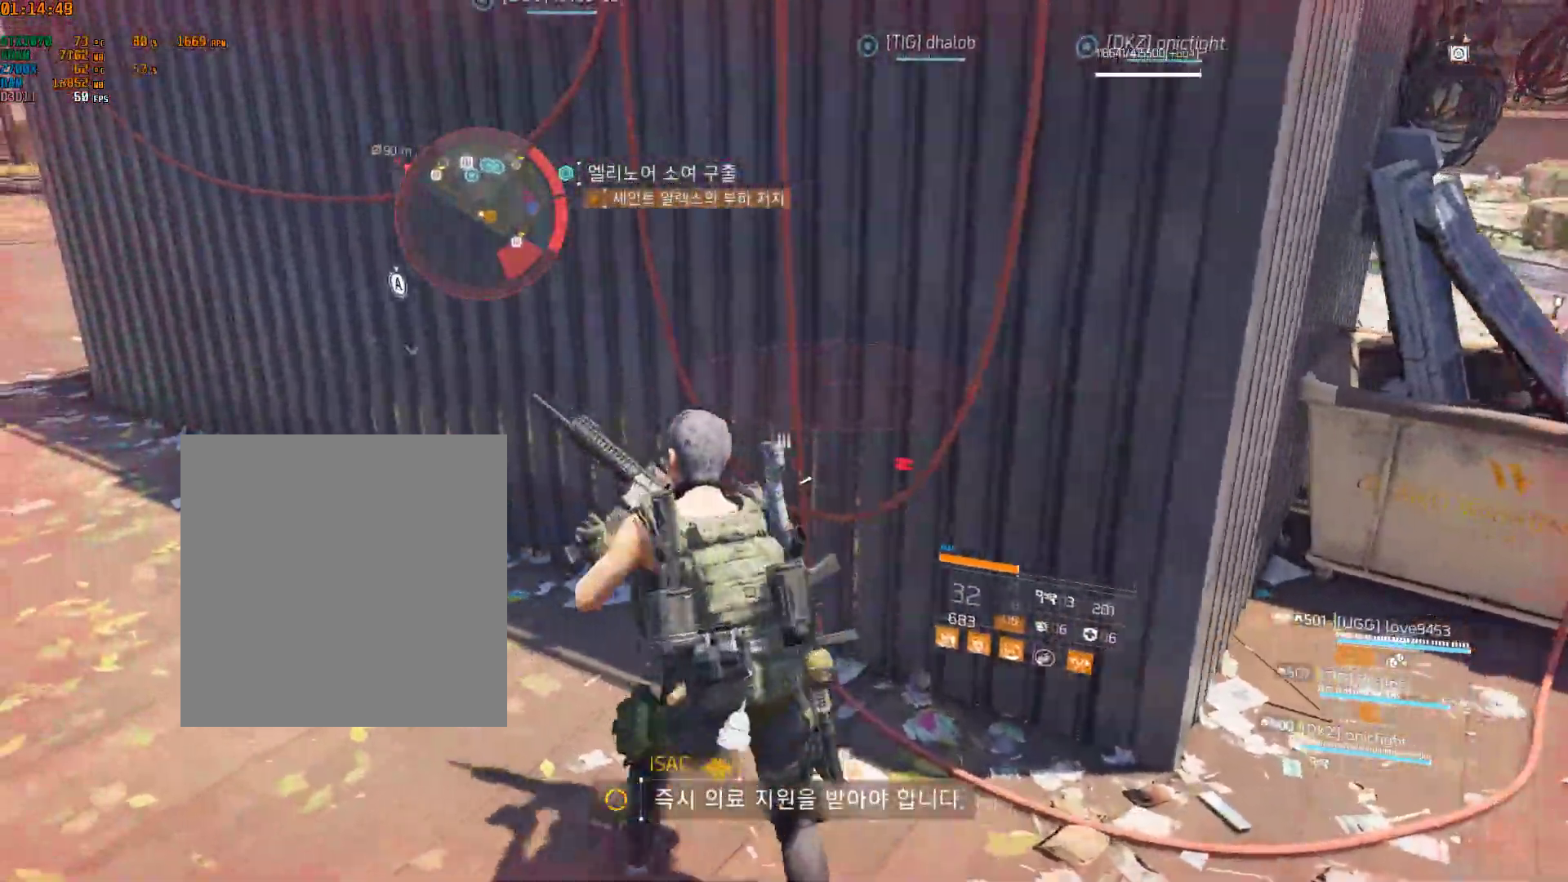
{"buttons": [], "left_stick": "up-left", "events": []}
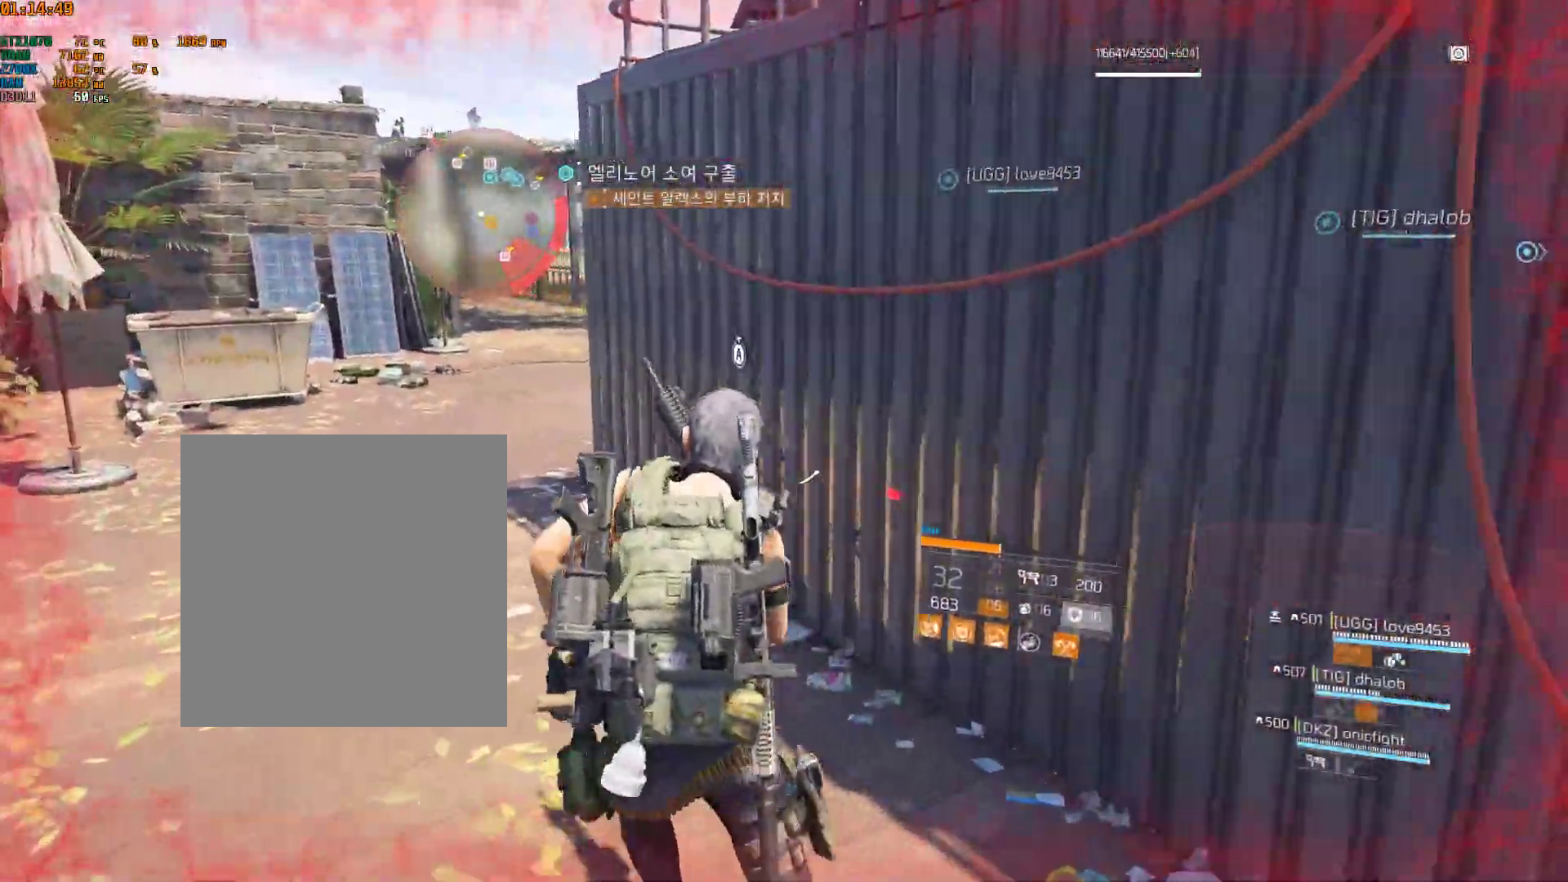
{"buttons": [], "left_stick": "left", "events": [[250, "left_stick", "left"]]}
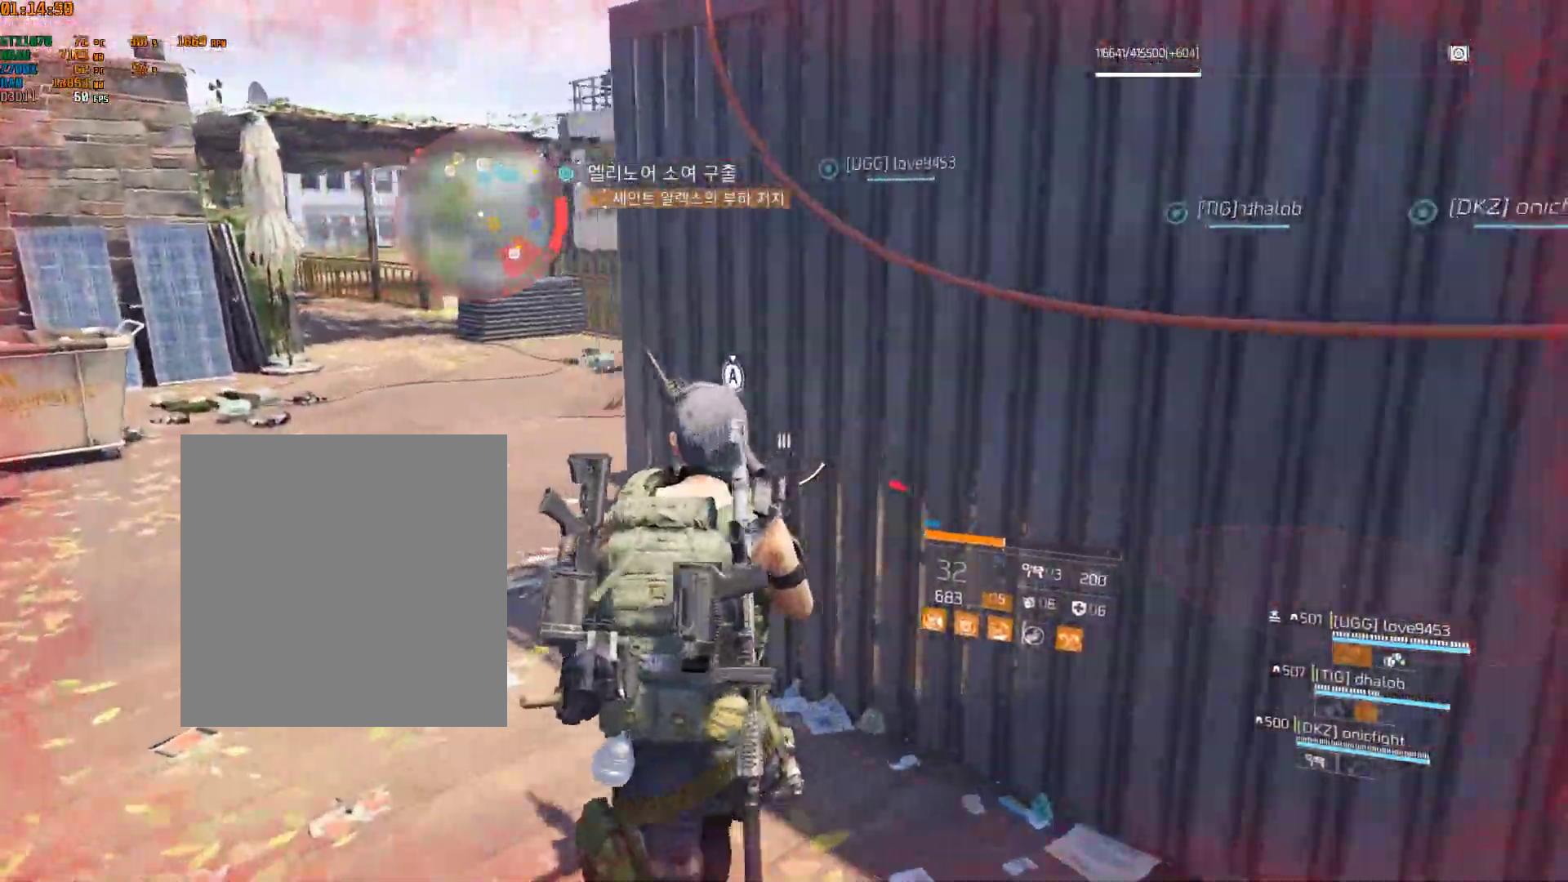
{"buttons": [], "left_stick": "left"}
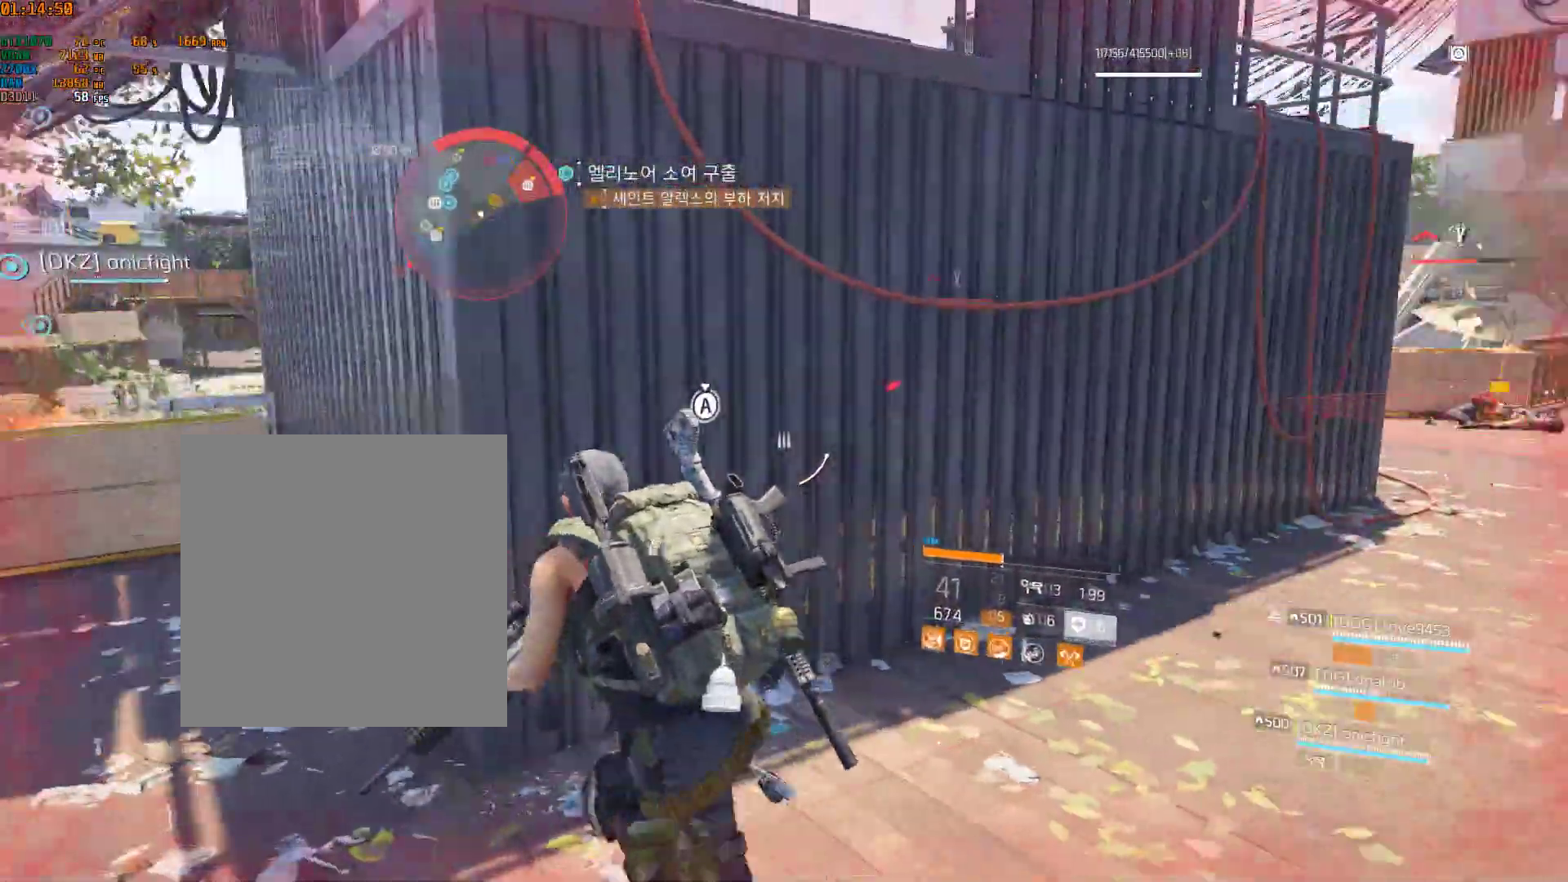
{"buttons": [], "left_stick": "down-right", "events": [[233, "left_stick", "center"], [333, "left_stick", "right"], [500, "left_stick", "down-right"]]}
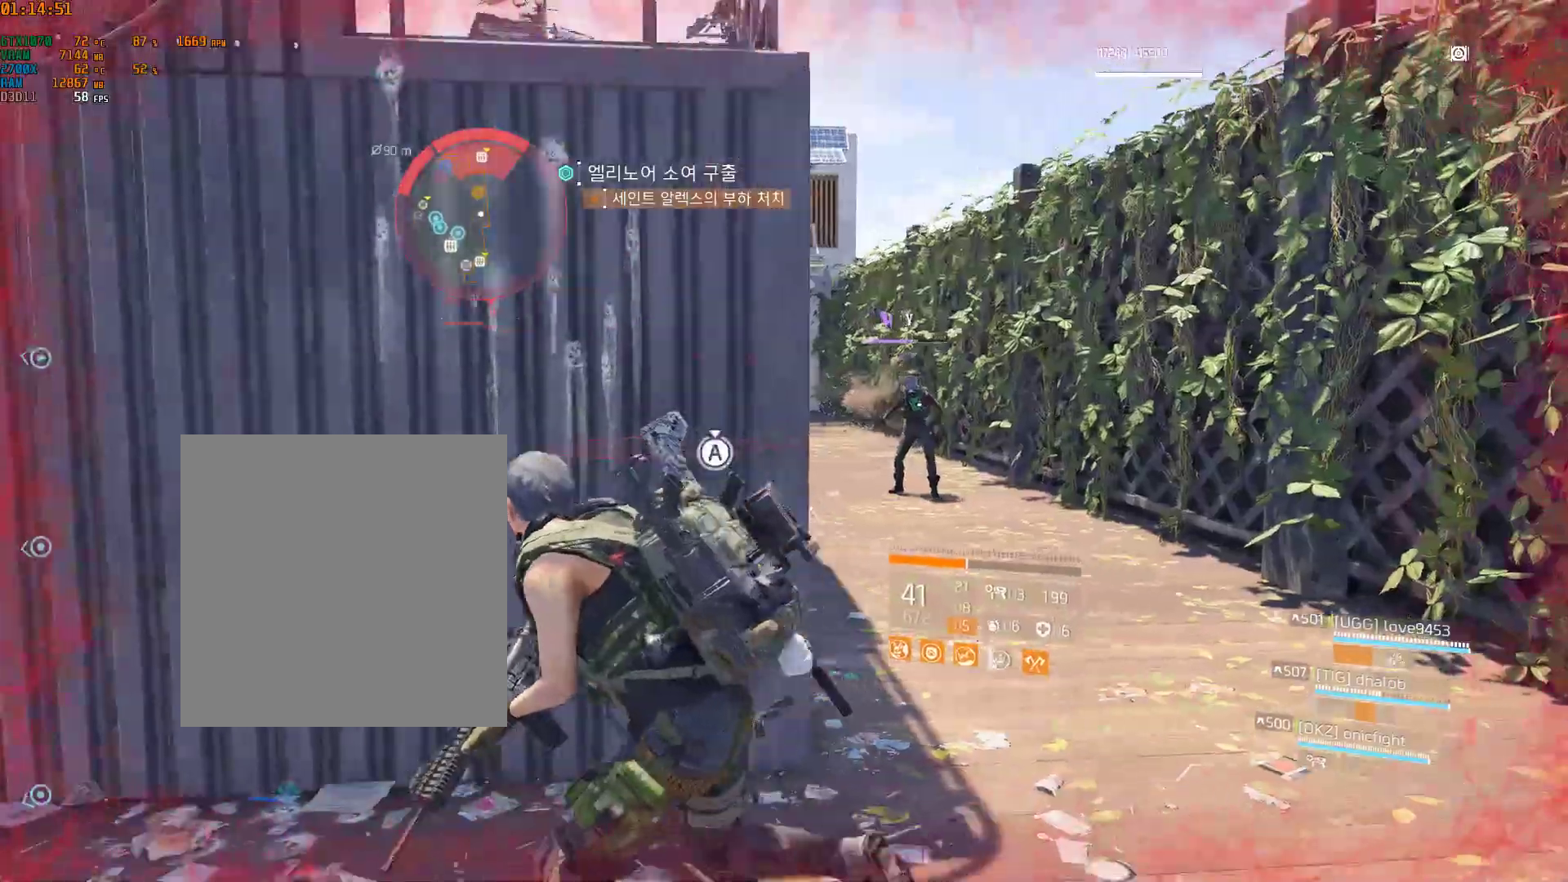
{"buttons": [], "left_stick": "down-right", "events": [[117, "left_stick", "down"], [300, "left_stick", "down-right"]]}
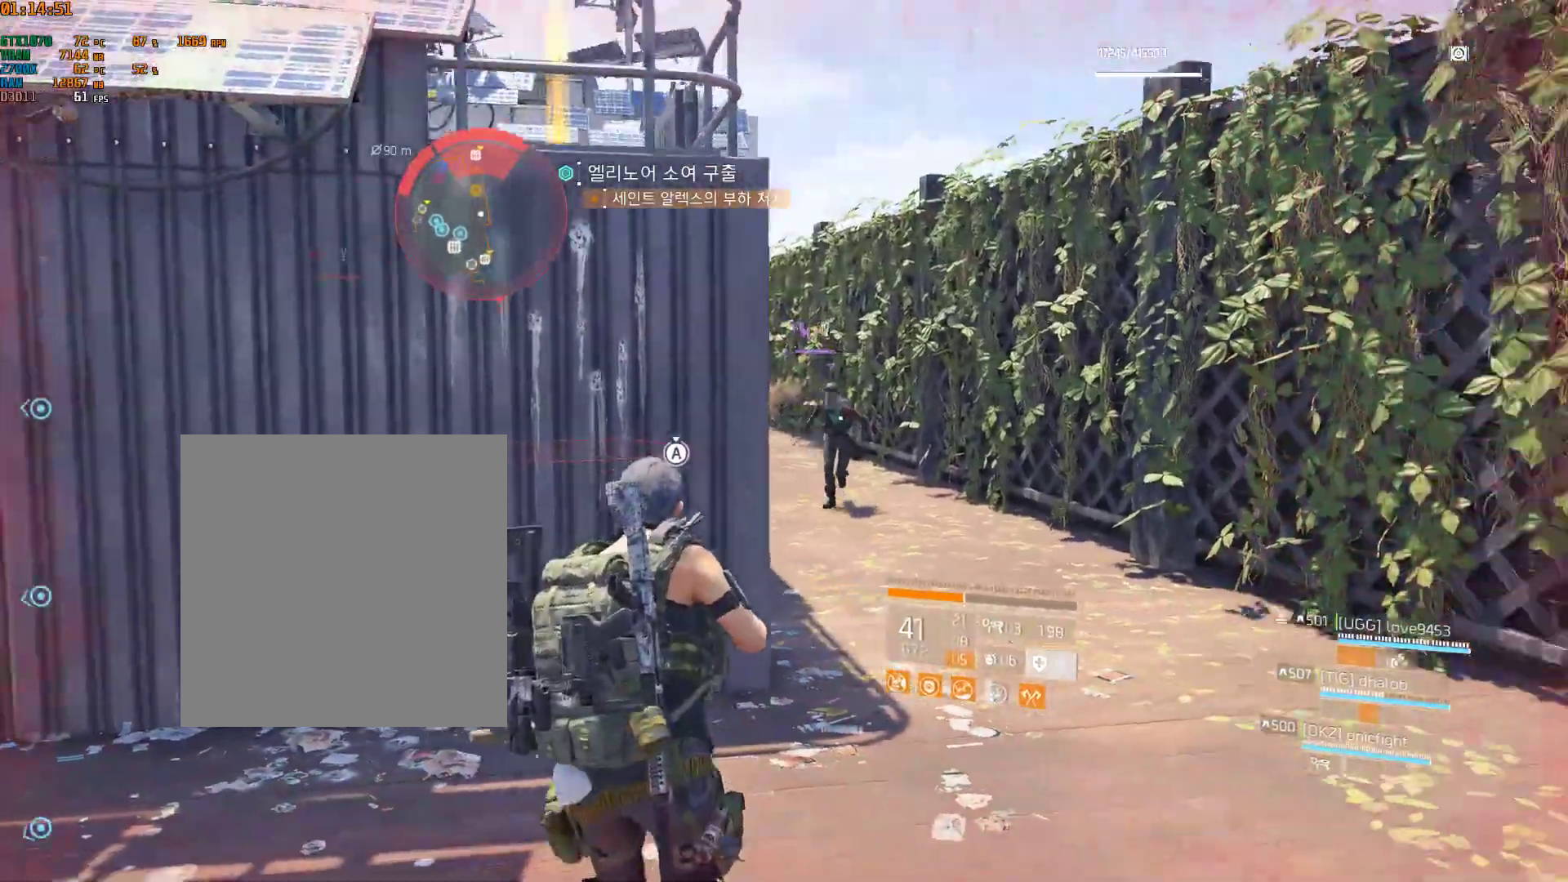
{"buttons": [], "left_stick": "down", "events": [[150, "left_stick", "down"]]}
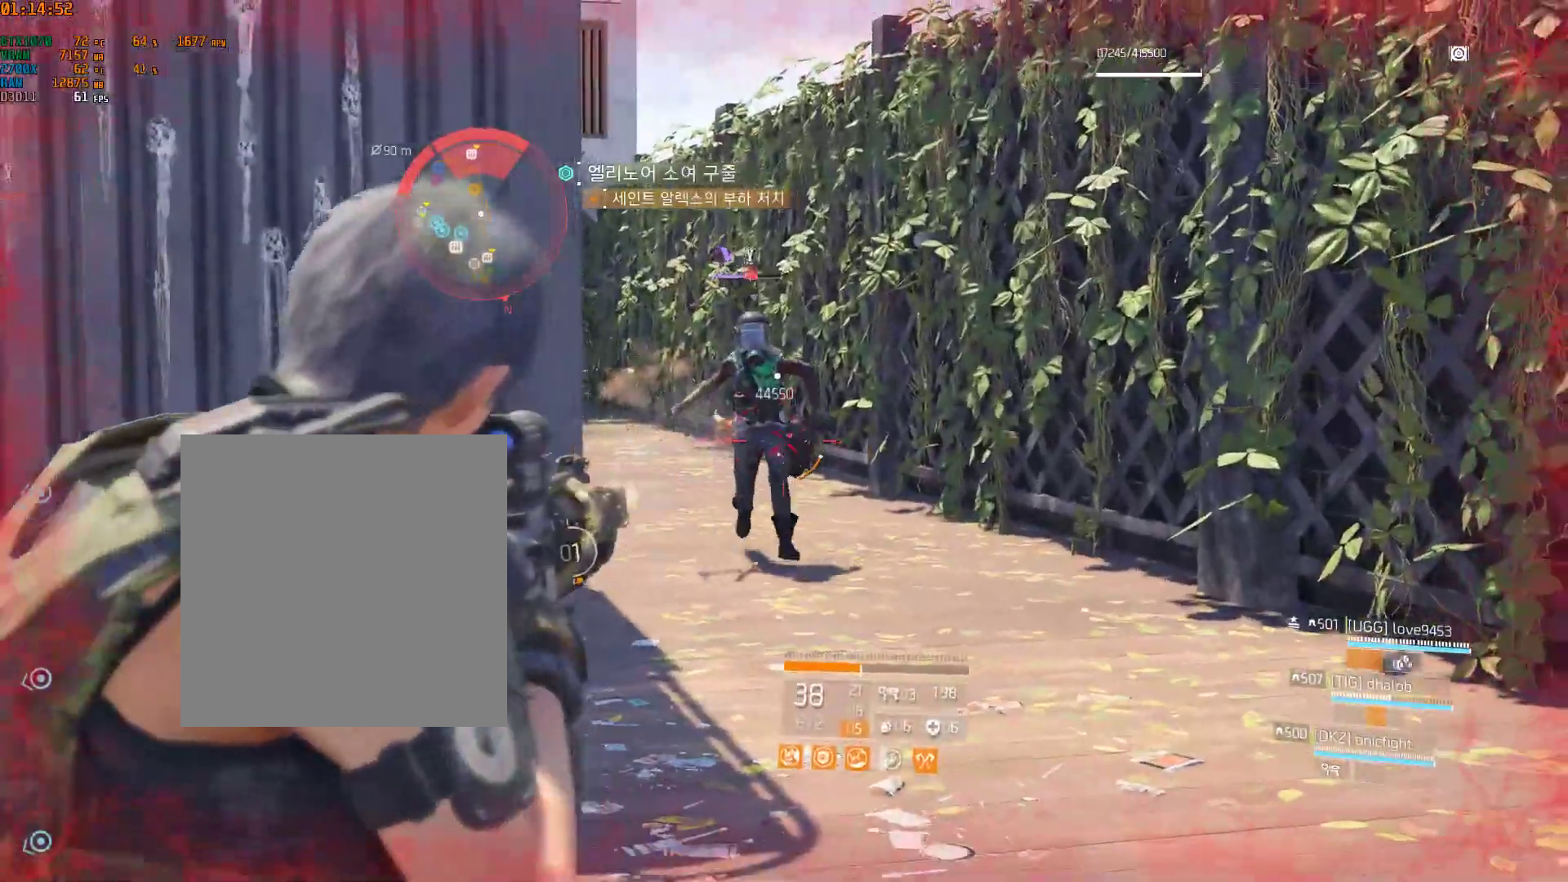
{"buttons": [], "left_stick": "down", "events": []}
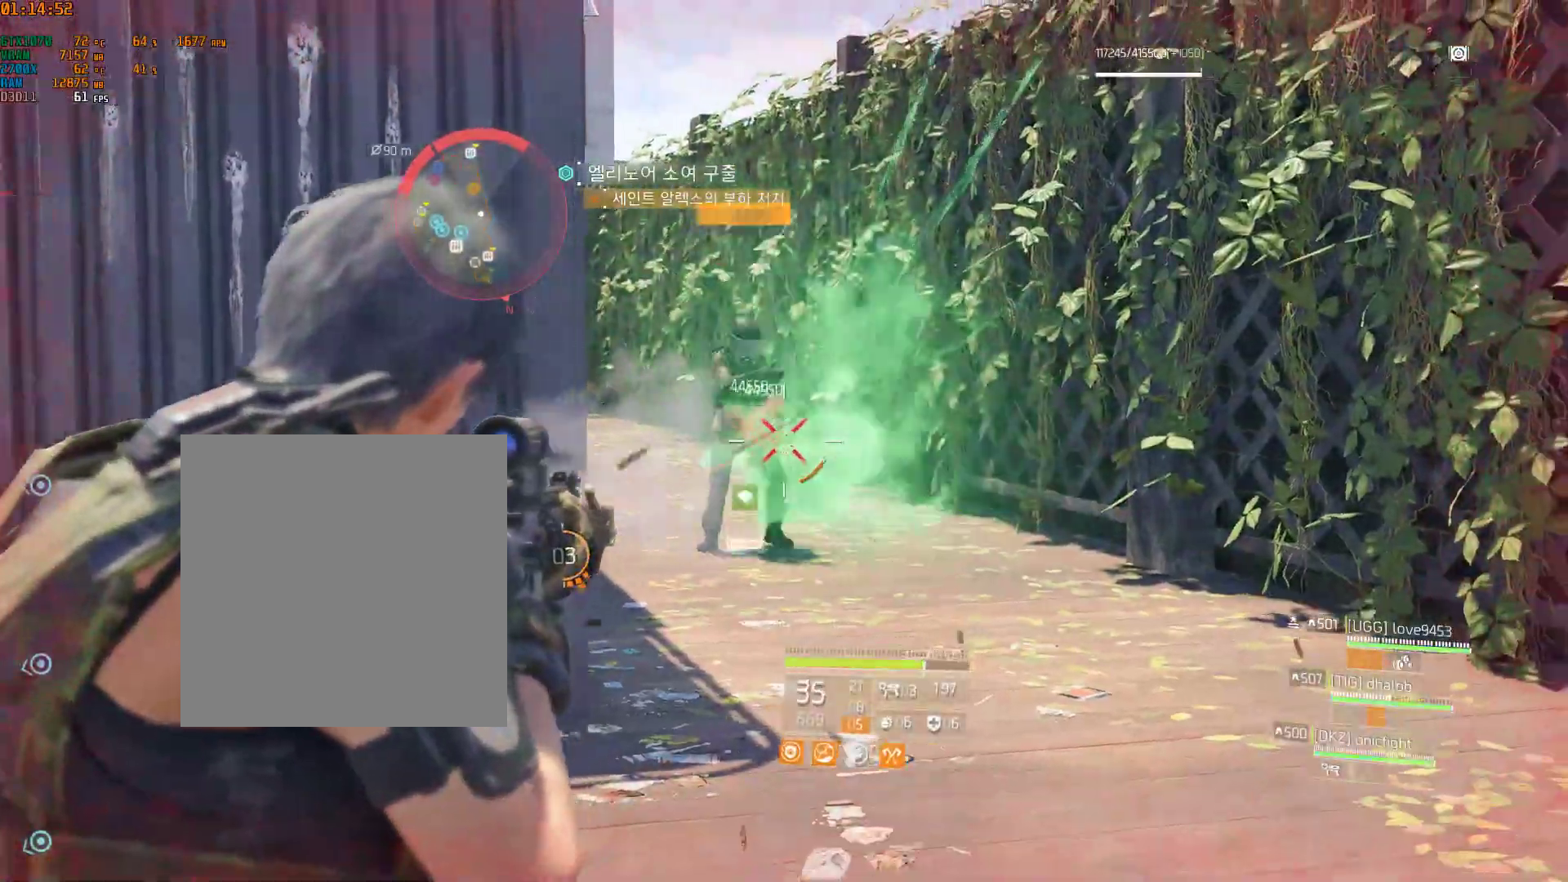
{"buttons": [], "left_stick": "center", "events": [[117, "left_stick", "down-right"], [233, "left_stick", "right"], [367, "left_stick", "center"]]}
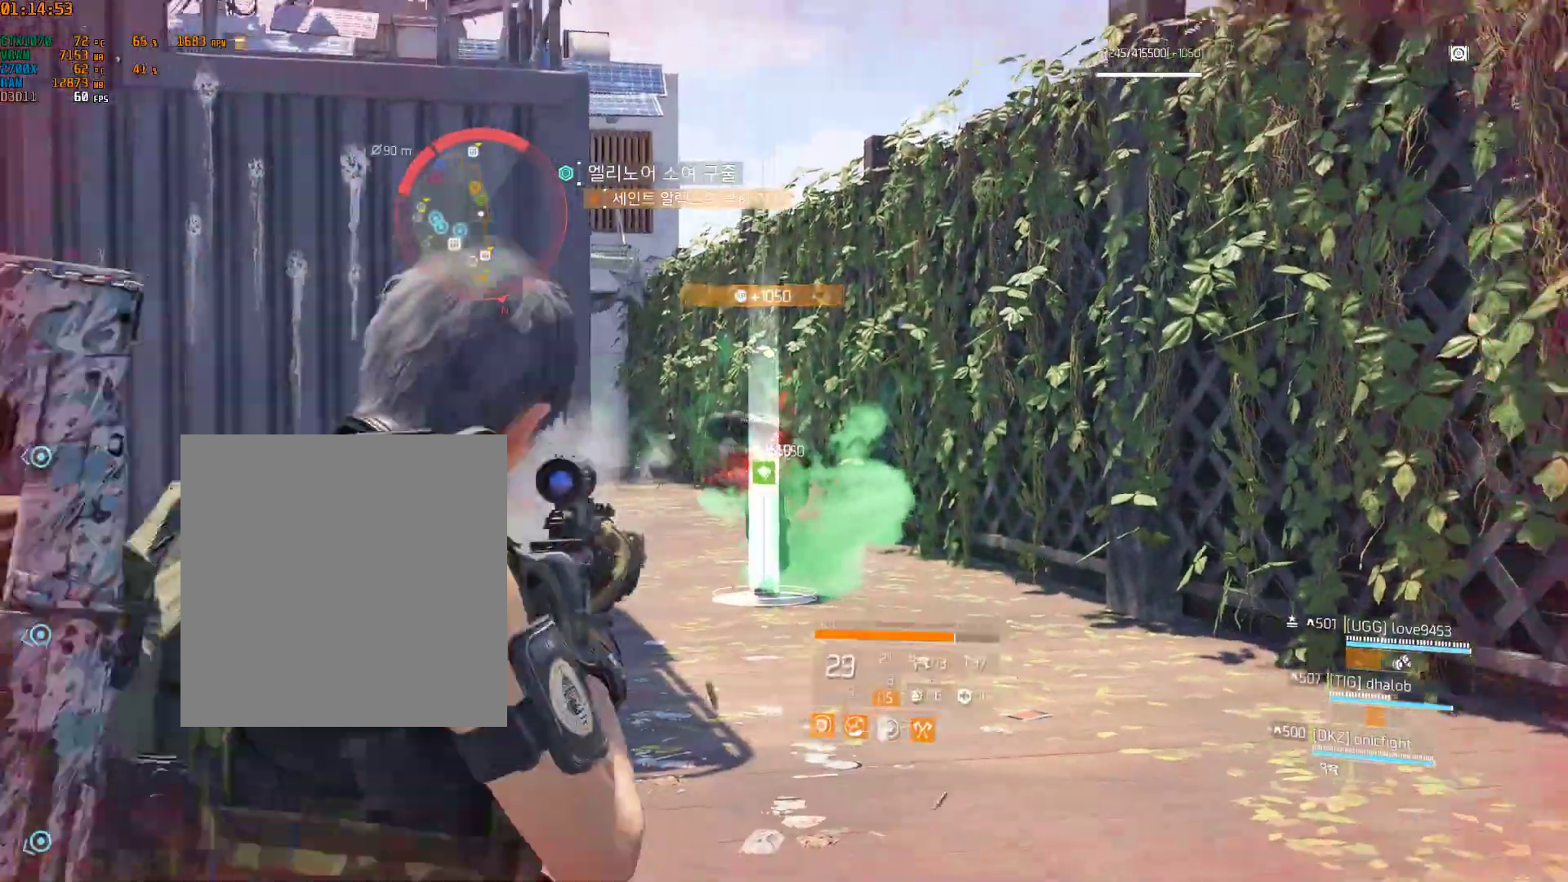
{"buttons": [], "left_stick": "up", "events": [[217, "left_stick", "up"]]}
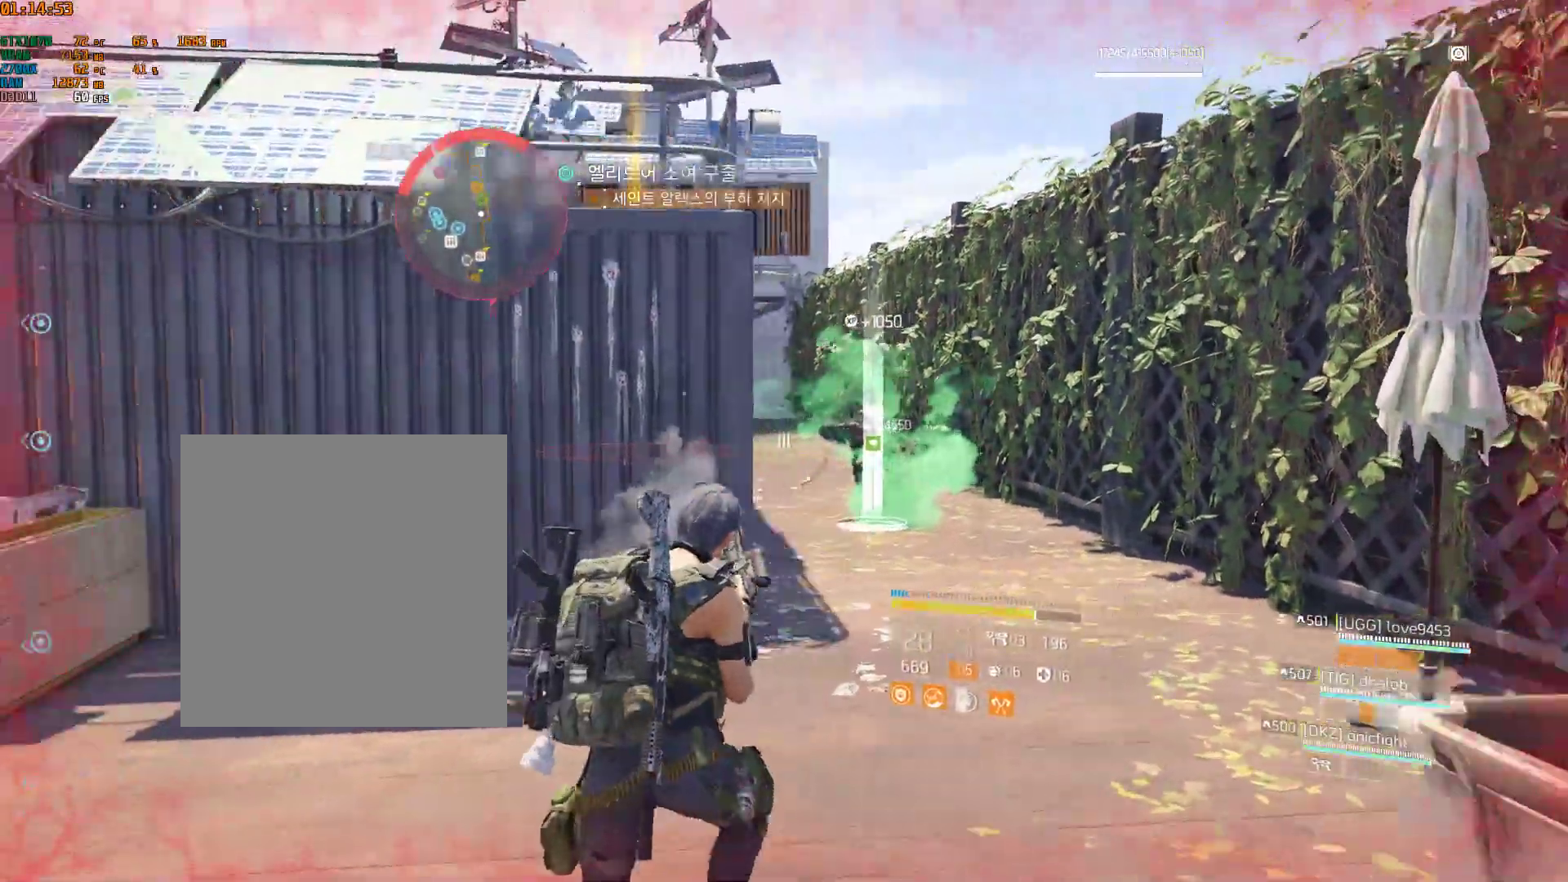
{"buttons": [], "left_stick": "down-right", "events": [[150, "left_stick", "up-right"], [283, "left_stick", "right"], [467, "left_stick", "down-right"]]}
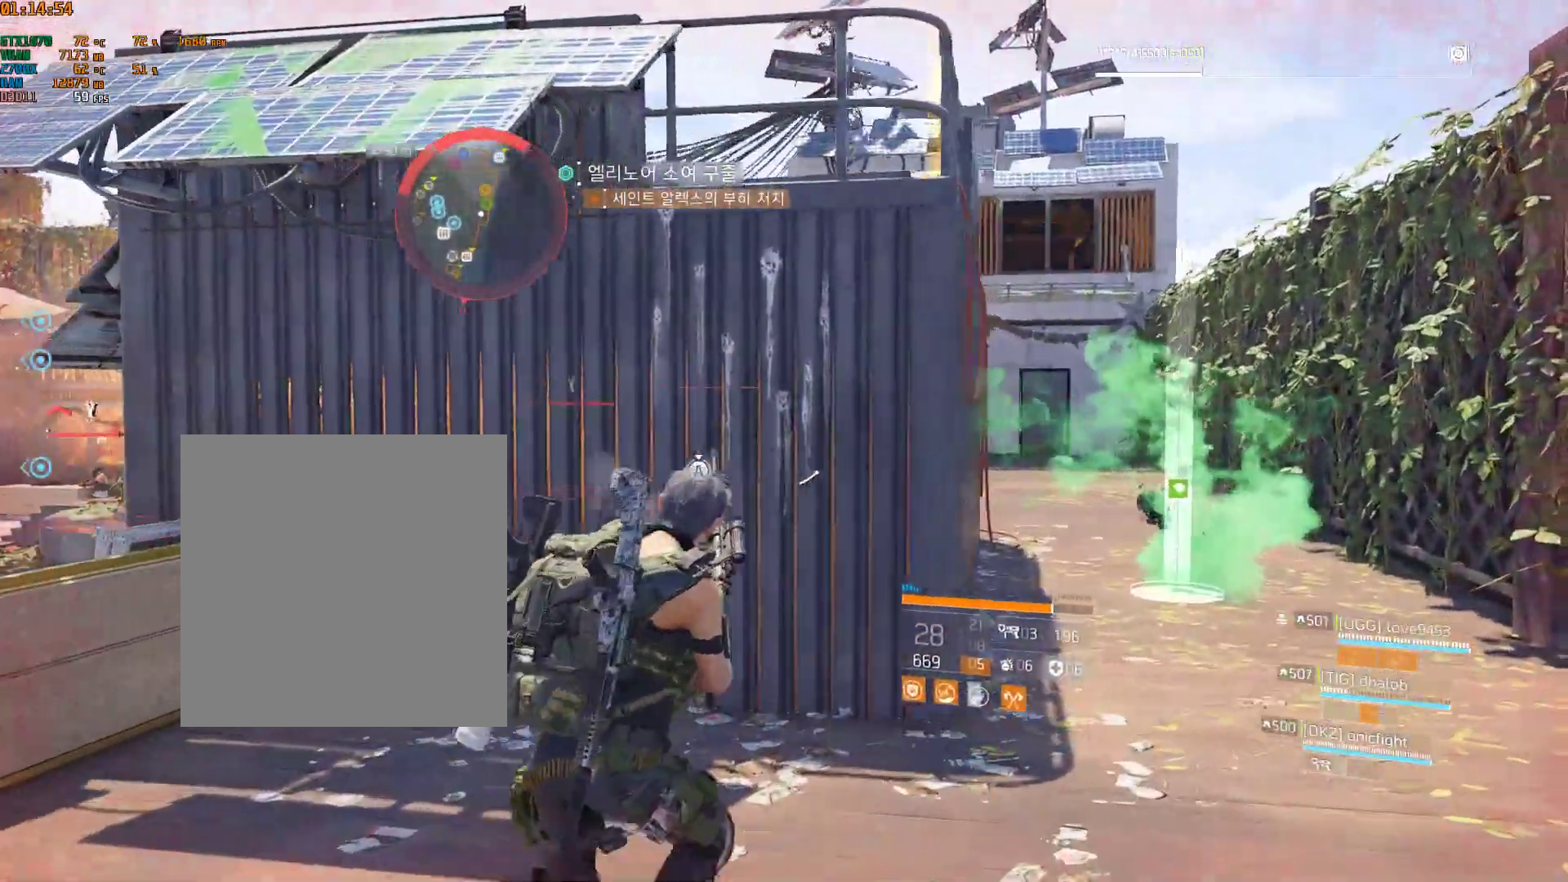
{"buttons": [], "left_stick": "center", "events": [[117, "left_stick", "center"]]}
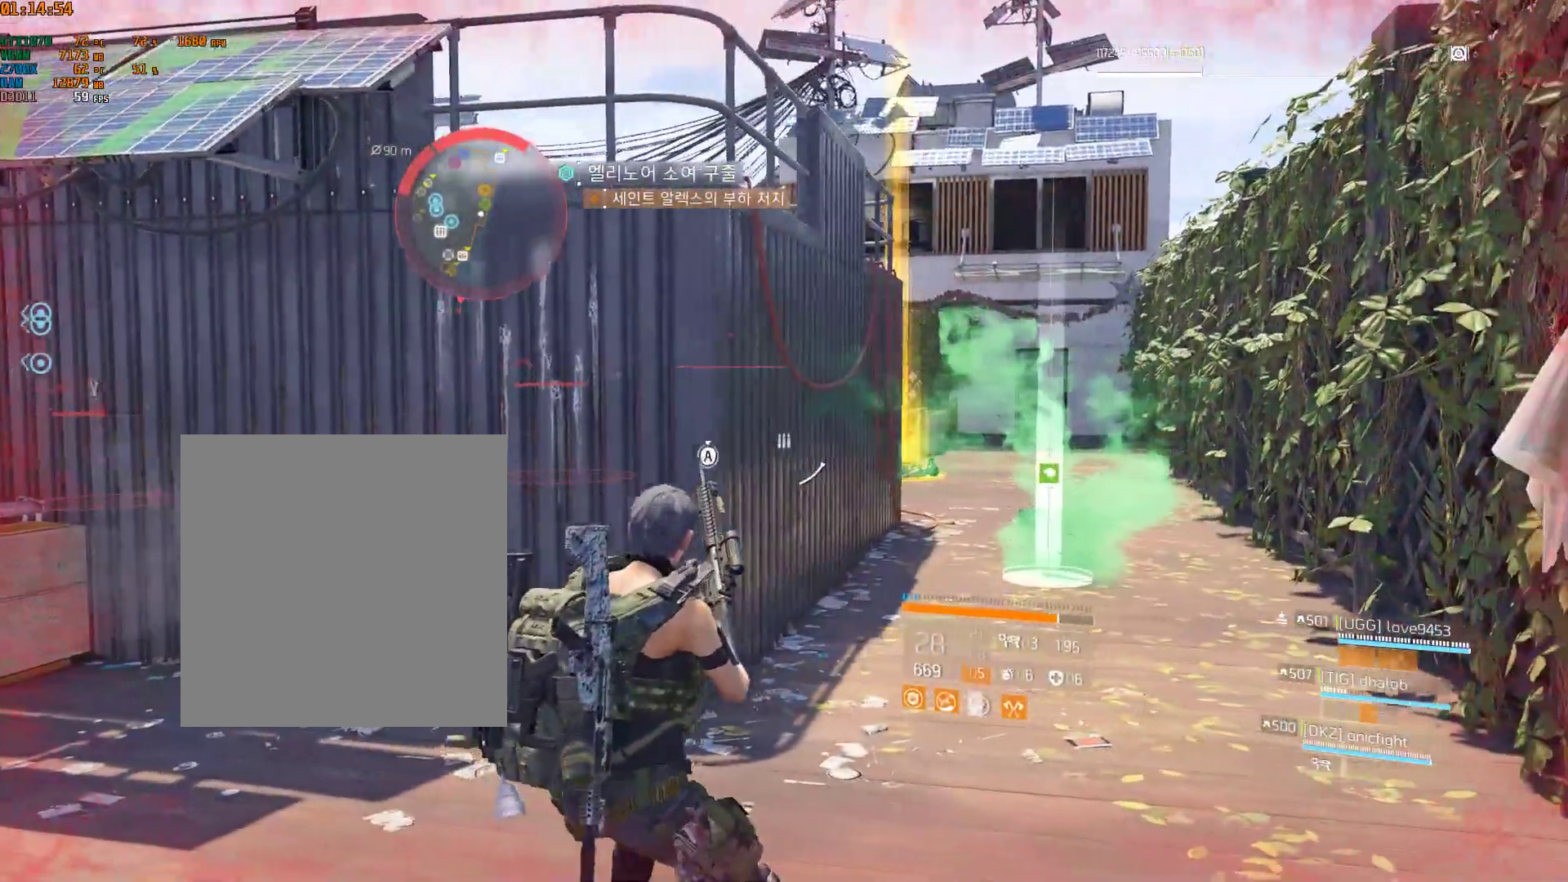
{"buttons": [], "left_stick": "right", "events": [[450, "left_stick", "right"]]}
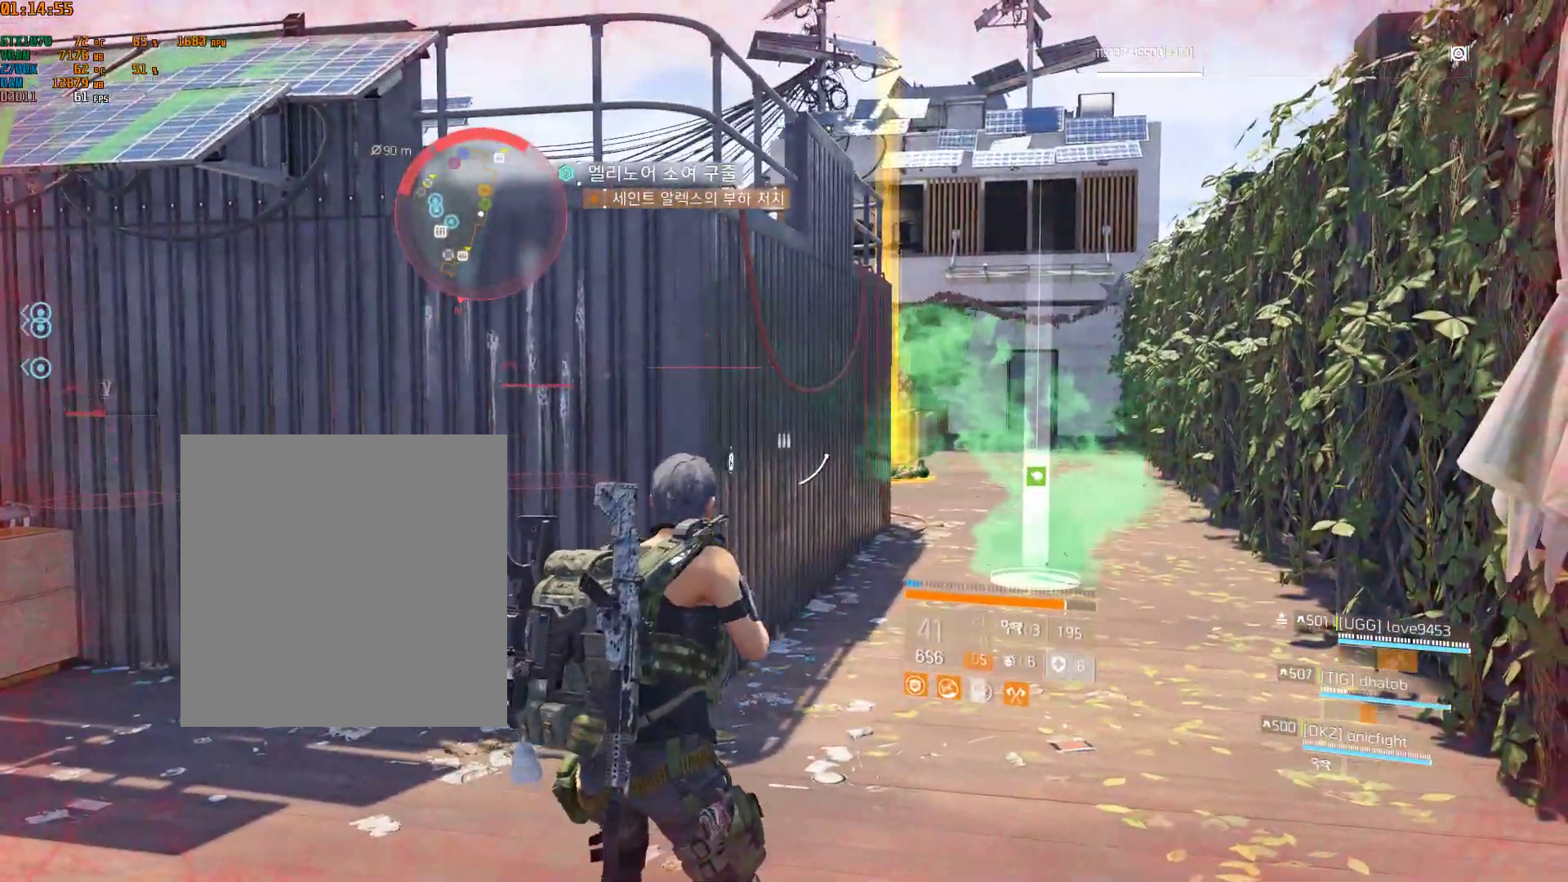
{"buttons": [], "left_stick": "center", "events": [[150, "left_stick", "center"]]}
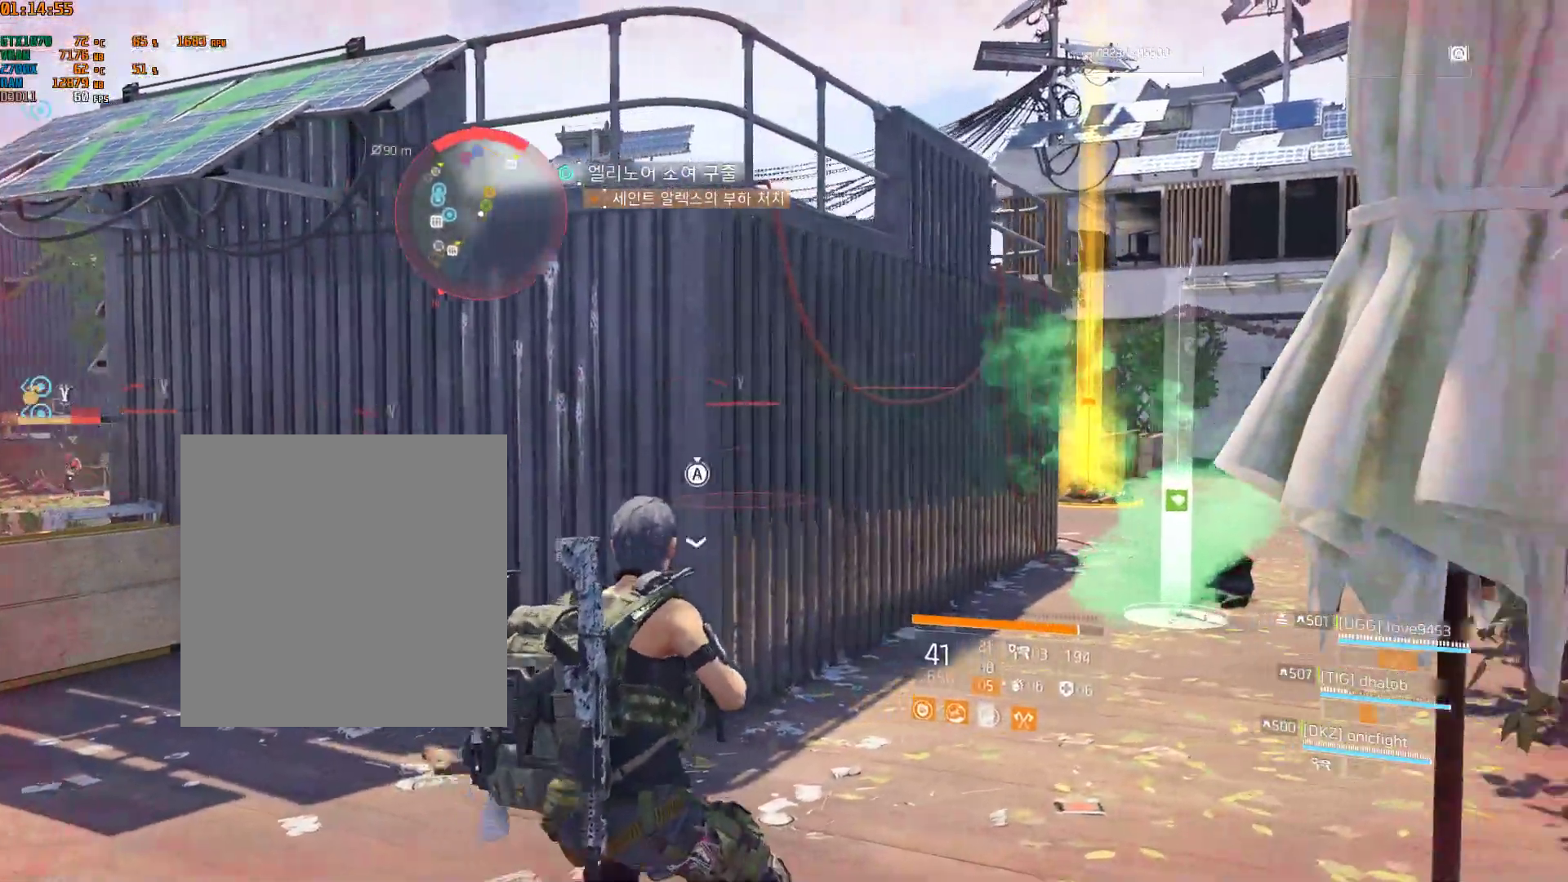
{"buttons": [], "left_stick": "left", "events": [[450, "left_stick", "left"]]}
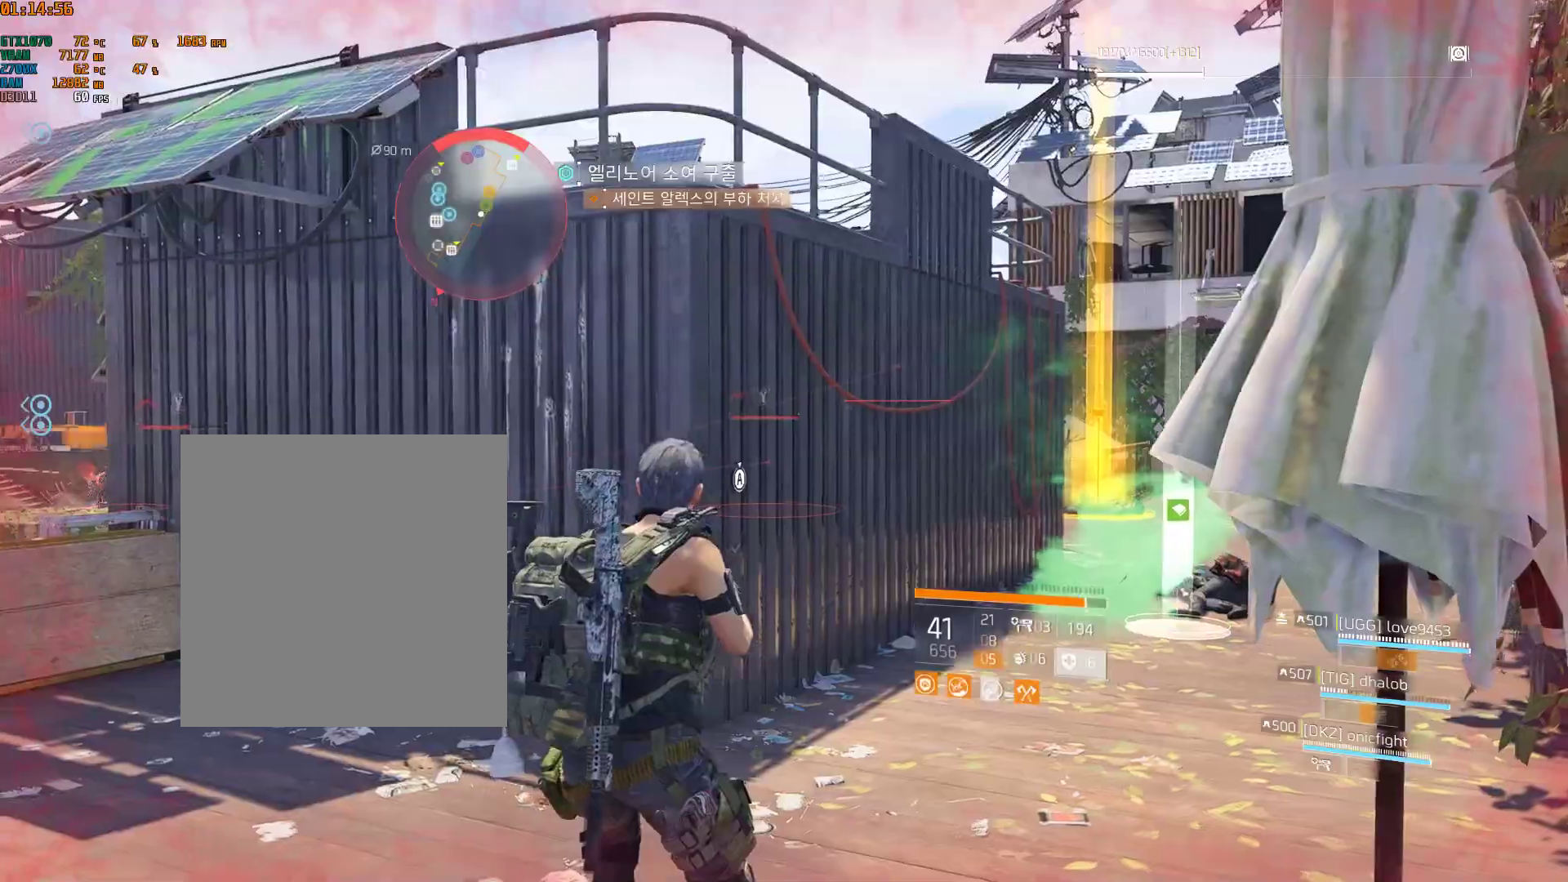
{"buttons": [], "left_stick": "left", "events": []}
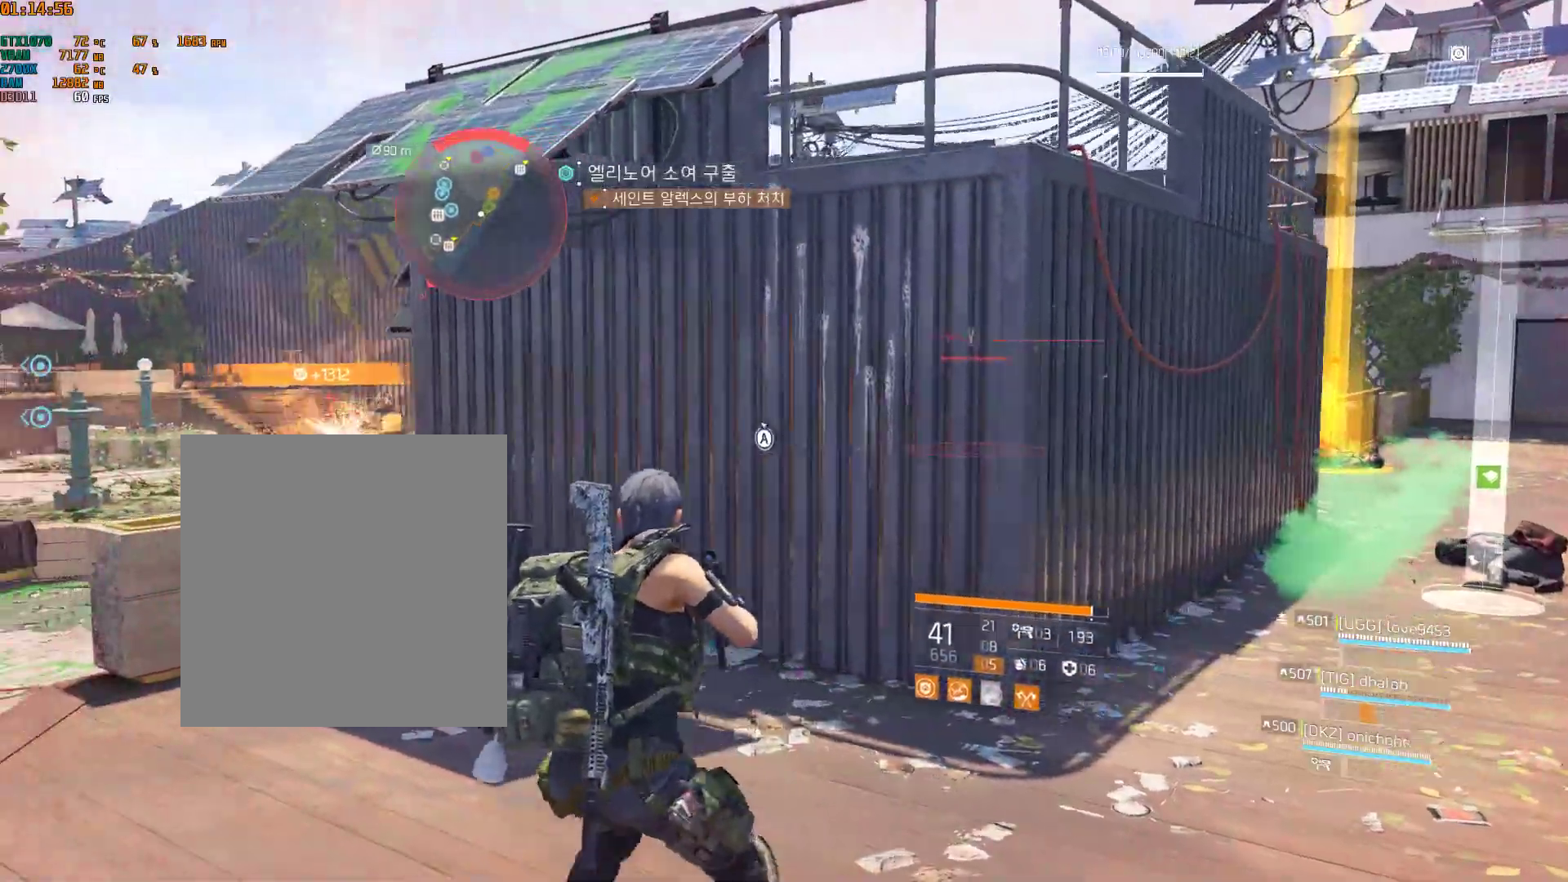
{"buttons": [], "left_stick": "up-left", "events": [[383, "left_stick", "up-left"]]}
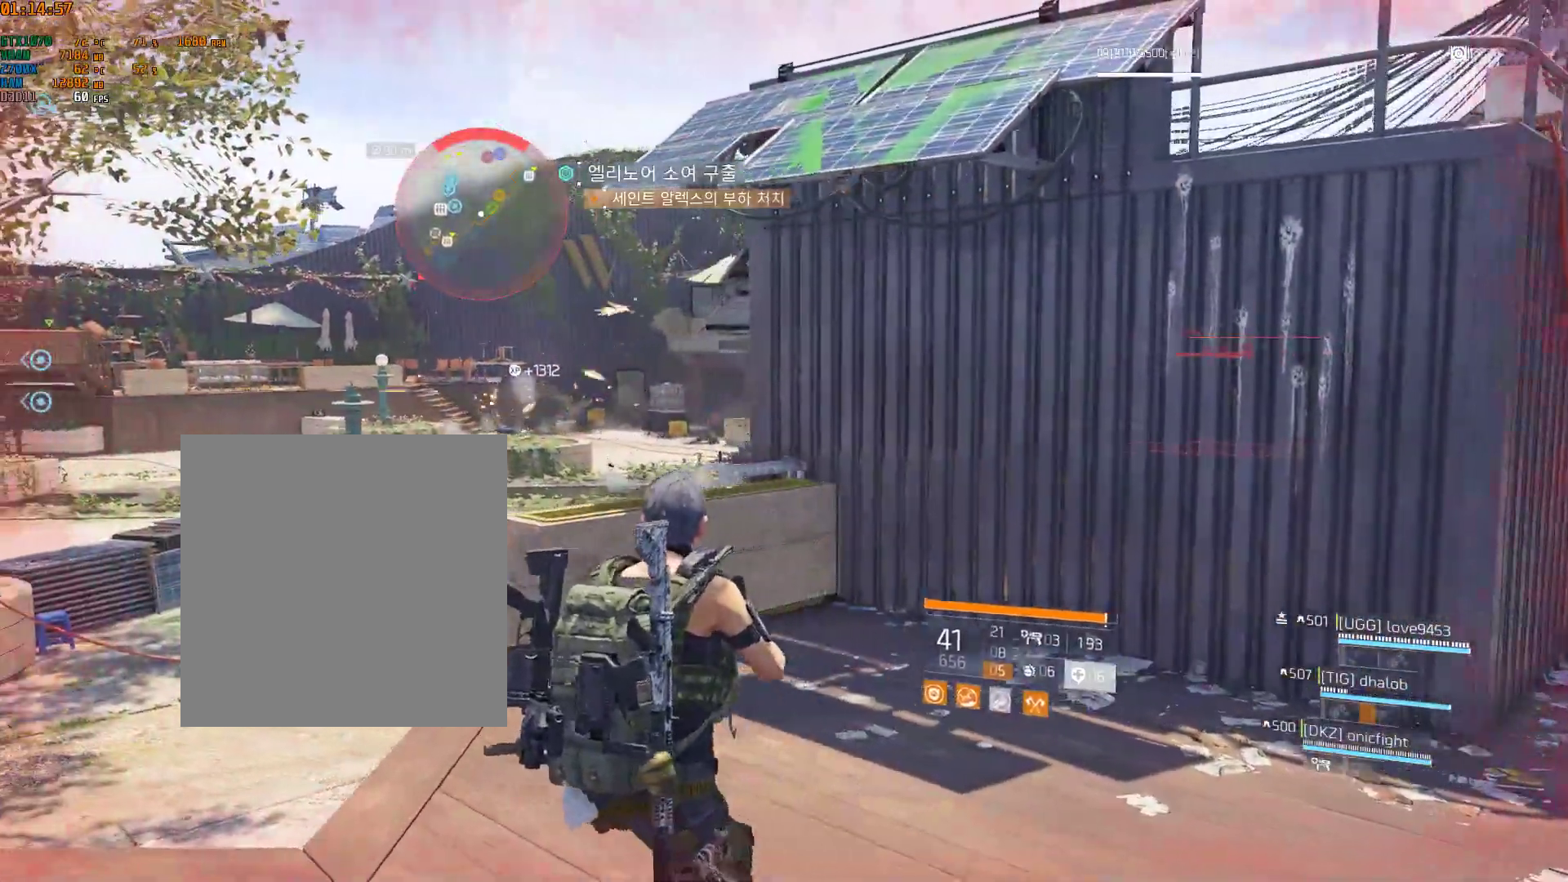
{"buttons": [], "left_stick": "right", "events": [[183, "left_stick", "center"], [333, "left_stick", "right"]]}
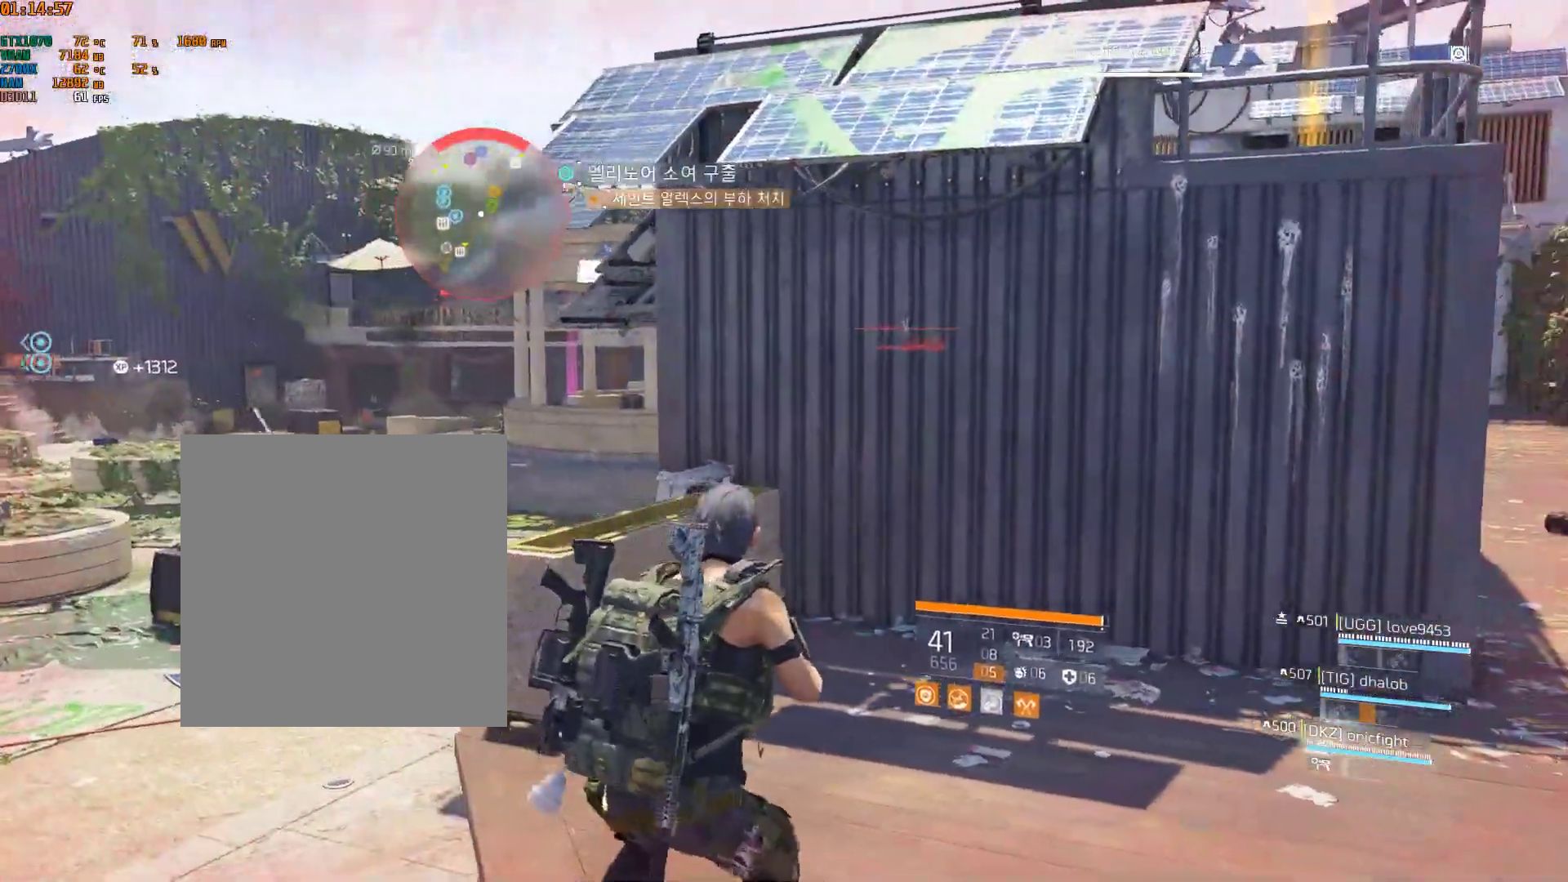
{"buttons": [], "left_stick": "up-right", "events": [[500, "left_stick", "up-right"]]}